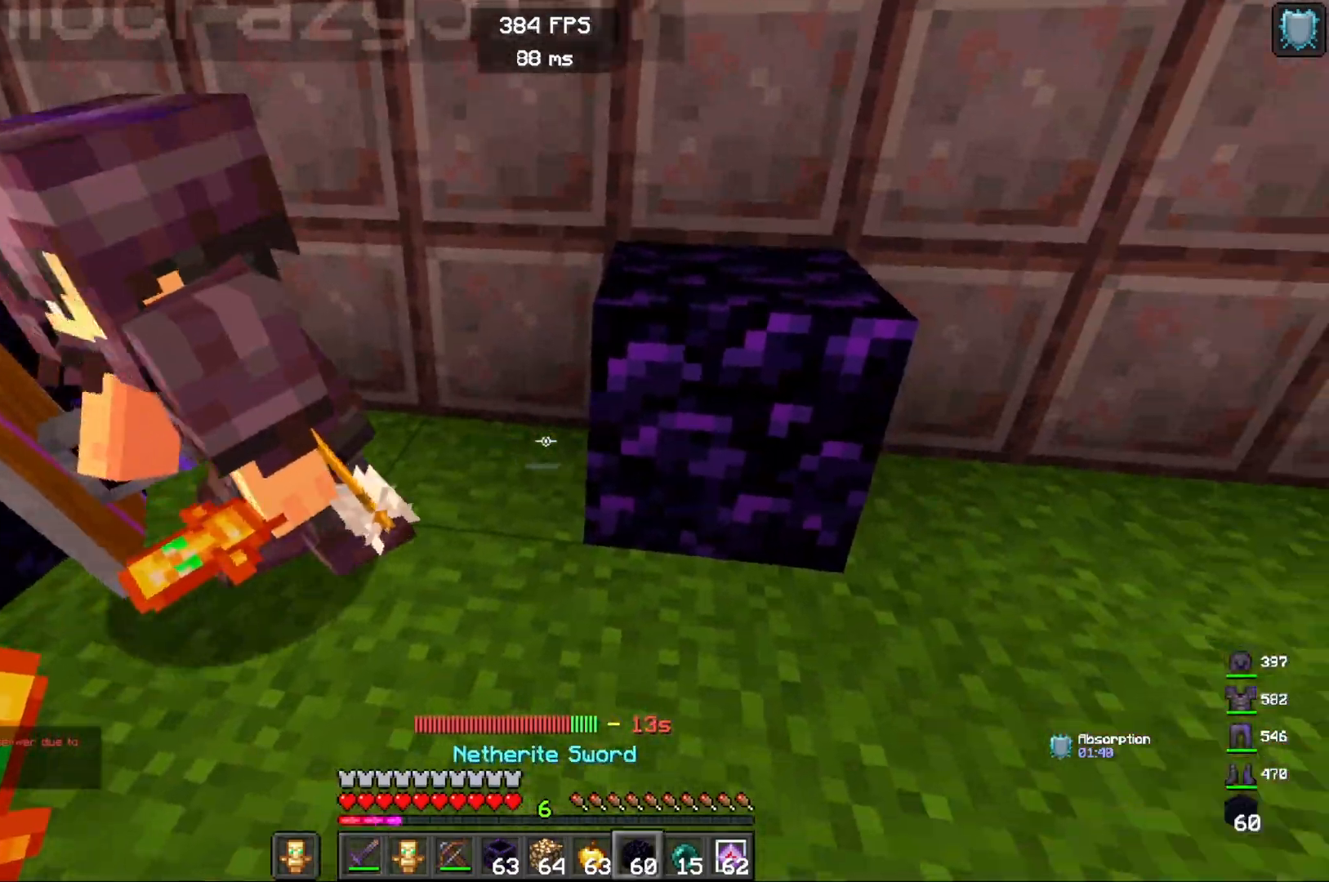
Gameplay with keyboard and mouse; each line is a JSON object with the keys and mouse buttons held at the frame after it. "events" lists presses ("down") and releases ("up") of "a", "d", "s", "space", "w", "mouse_left" and "mouse_right" between this image and that frame as [ms after this image, input, new state], when the widget could be followed in between. "mouse_left", "mouse_right" = the "left", "right" buttons of the "mouse" list. No other keys are recorded. Fast repeated clicks can show as one long hold. Mouse movement is not recorded.
{"keys": ["a"], "mouse": ["right"], "events": [[33, "a", "down"], [50, "s", "down"], [83, "mouse_right", "down"], [250, "mouse_right", "up"], [317, "s", "up"], [433, "mouse_right", "down"]]}
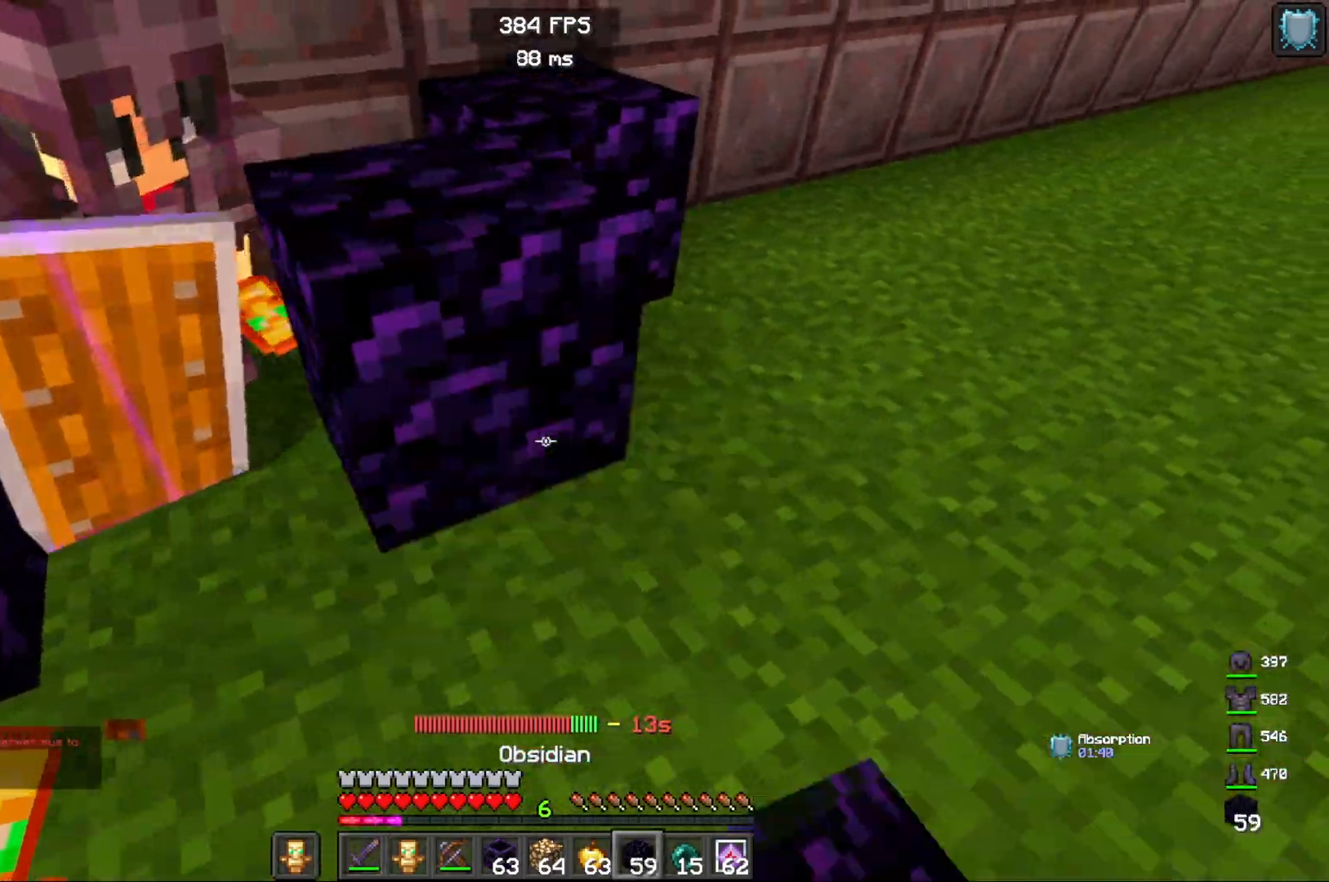
{"keys": [], "mouse": [], "events": [[33, "mouse_right", "up"], [117, "a", "up"], [200, "s", "down"], [267, "a", "down"], [300, "mouse_right", "down"], [400, "s", "up"], [433, "a", "up"], [450, "mouse_right", "up"]]}
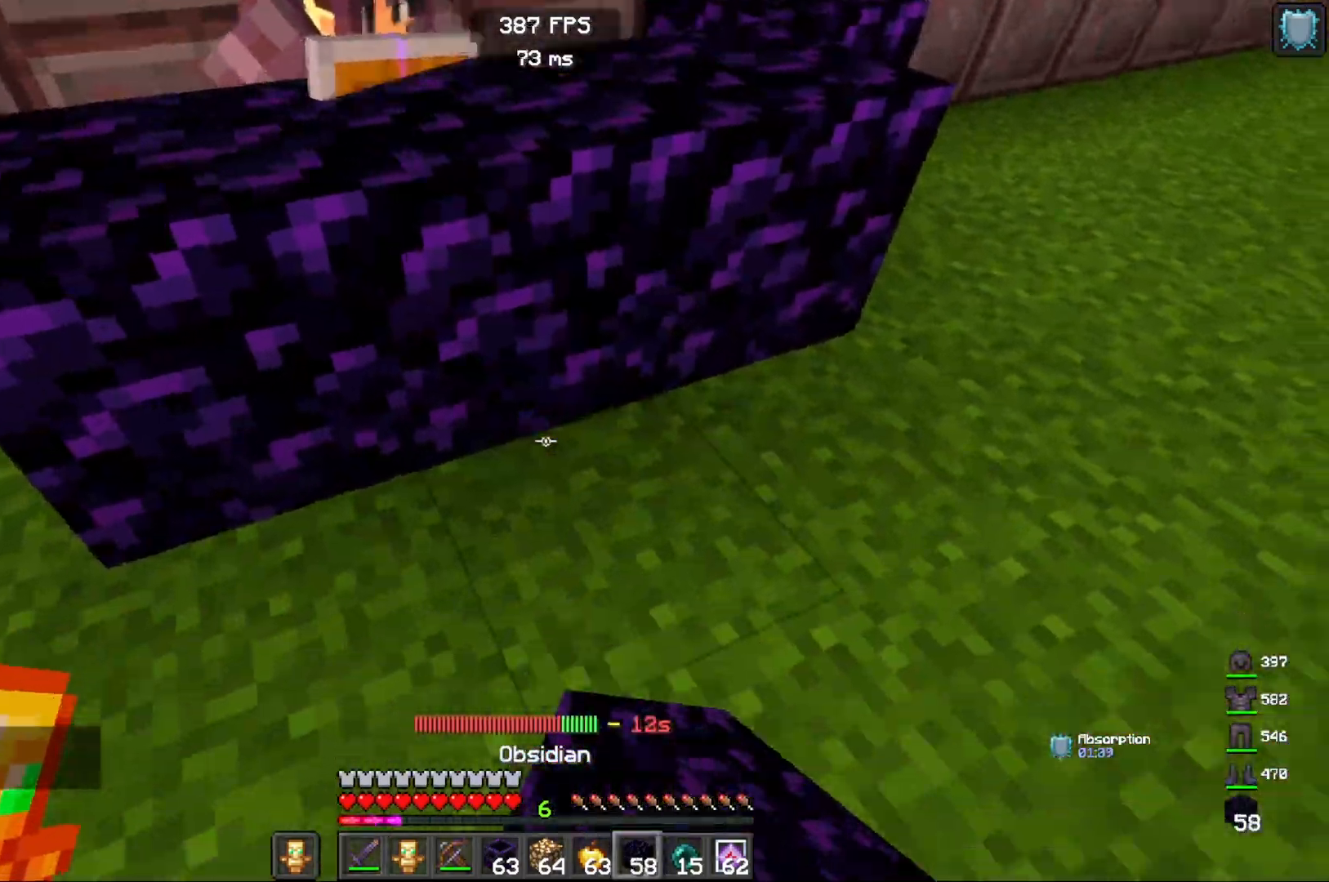
{"keys": [], "mouse": ["right"], "events": [[167, "mouse_right", "down"], [183, "a", "down"], [250, "w", "down"], [300, "mouse_right", "up"], [450, "a", "up"], [450, "w", "up"], [483, "mouse_right", "down"]]}
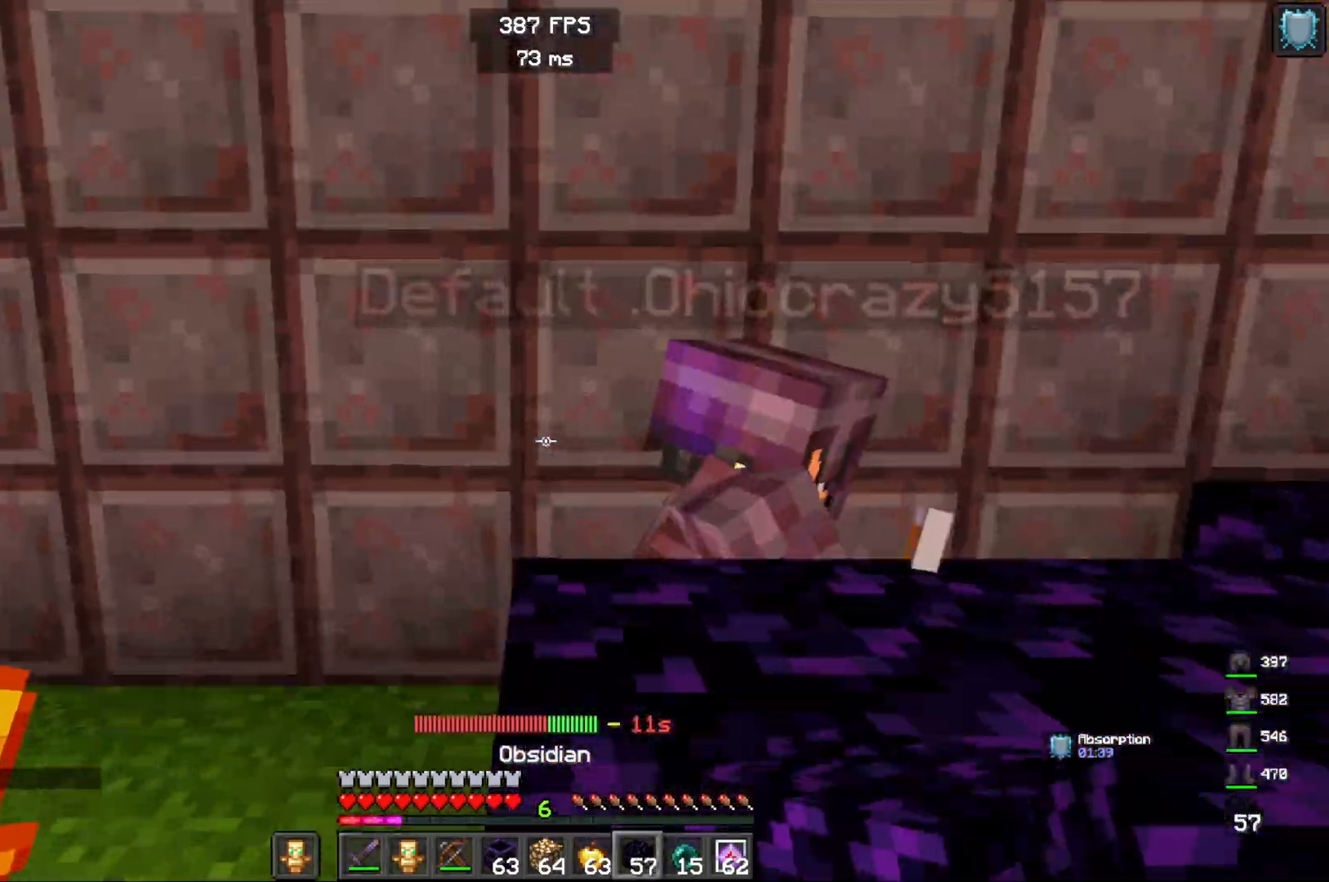
{"keys": ["a"], "mouse": [], "events": [[50, "d", "down"], [133, "mouse_right", "up"], [217, "mouse_right", "down"], [350, "d", "up"], [367, "a", "down"], [367, "mouse_right", "up"]]}
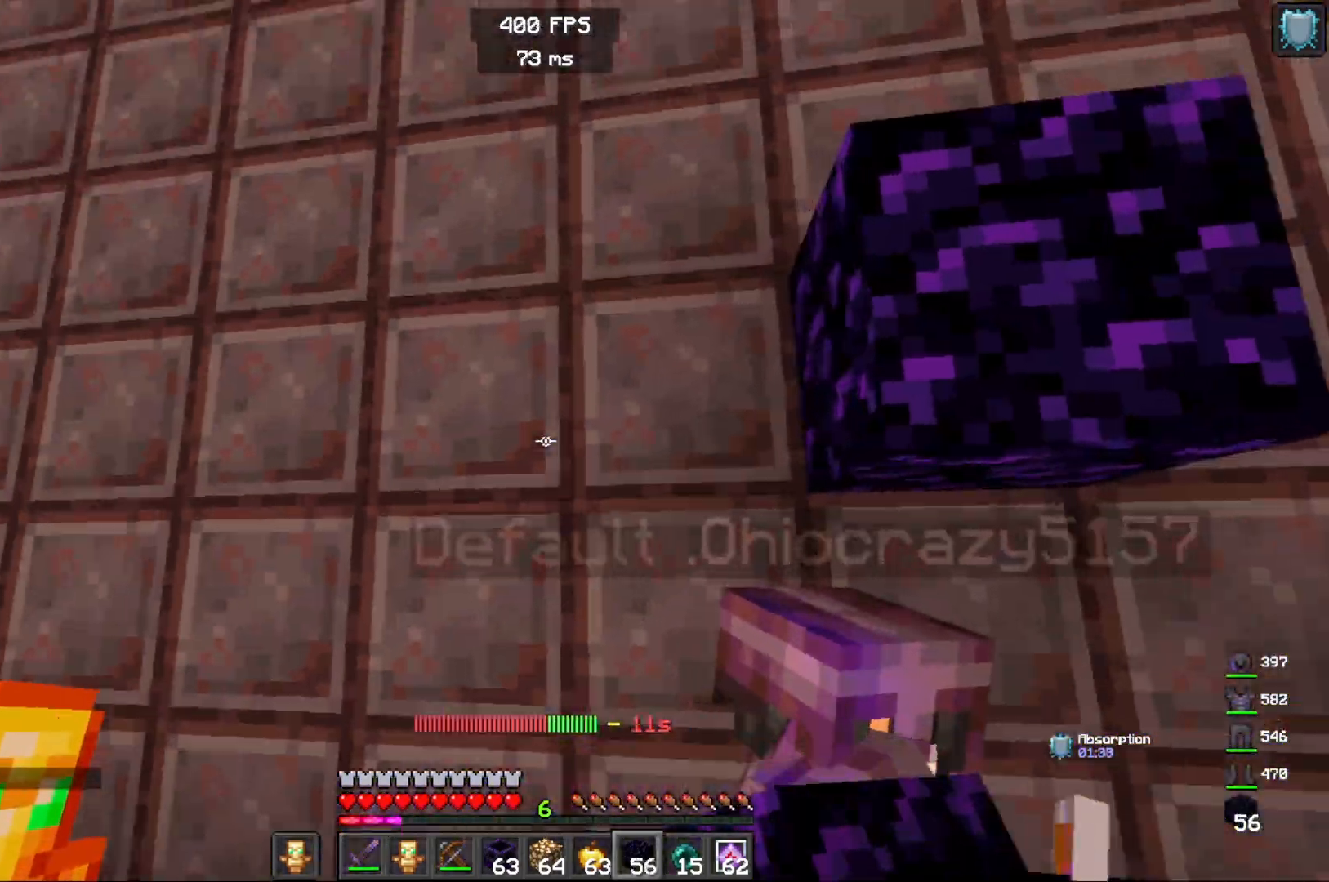
{"keys": ["d"], "mouse": [], "events": [[33, "mouse_right", "down"], [167, "mouse_right", "up"], [333, "d", "down"], [350, "a", "up"], [350, "mouse_right", "down"], [483, "mouse_right", "up"]]}
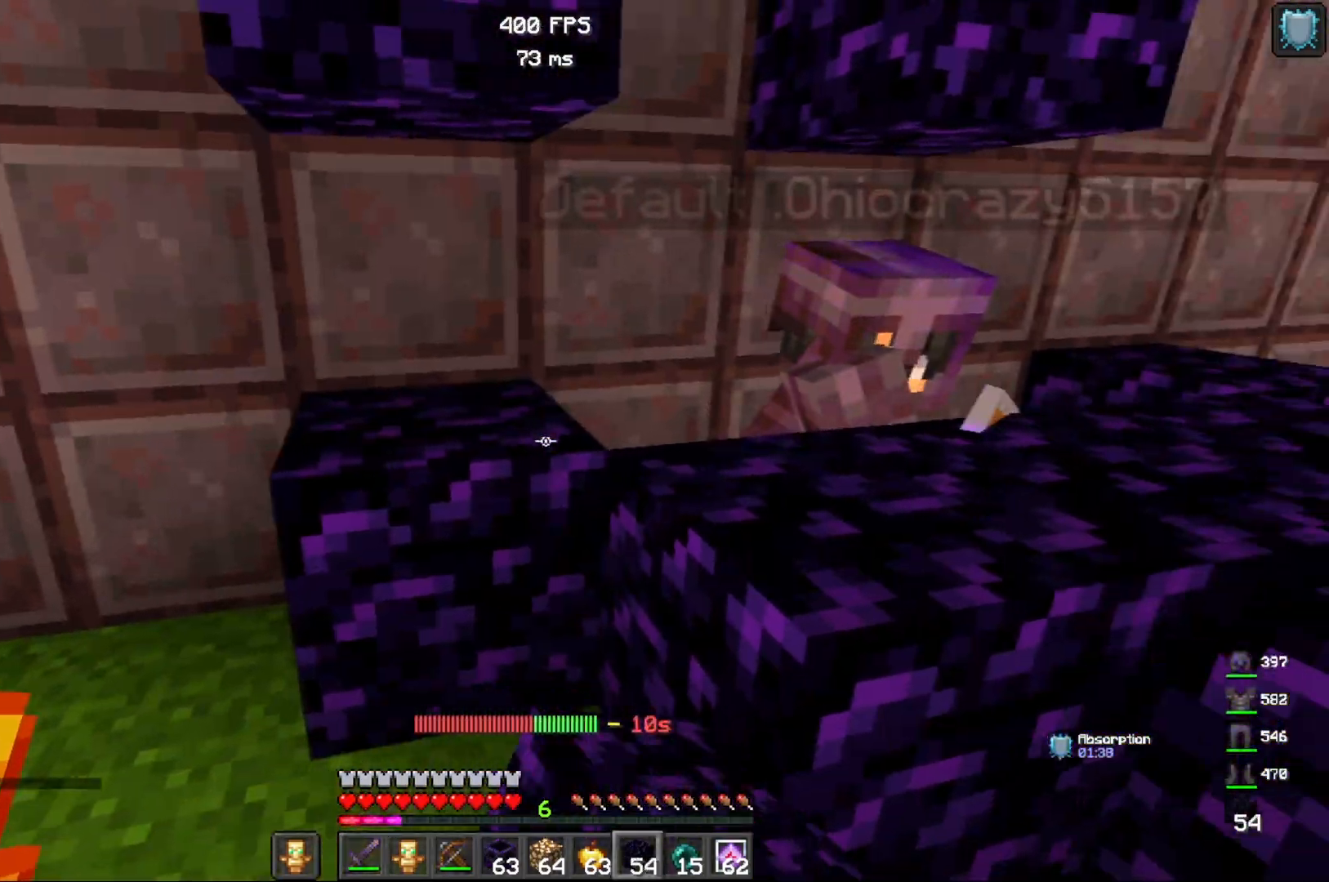
{"keys": ["d"], "mouse": ["right"], "events": [[167, "mouse_right", "down"], [250, "d", "up"], [333, "mouse_right", "up"], [333, "w", "down"], [450, "mouse_right", "down"], [500, "d", "down"], [500, "w", "up"]]}
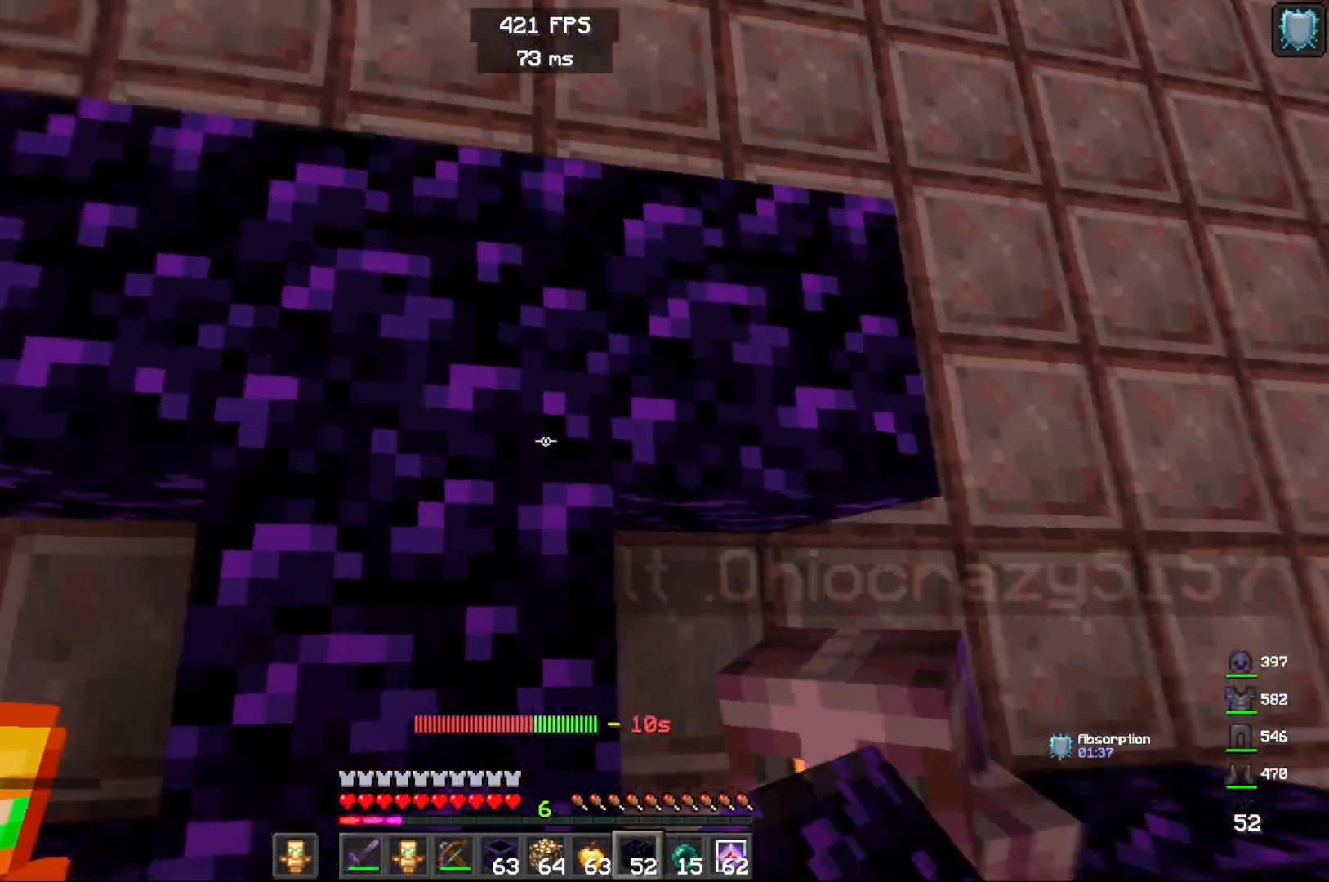
{"keys": ["d"], "mouse": [], "events": [[83, "mouse_right", "up"], [200, "mouse_right", "down"], [217, "w", "down"], [367, "mouse_right", "up"], [450, "w", "up"]]}
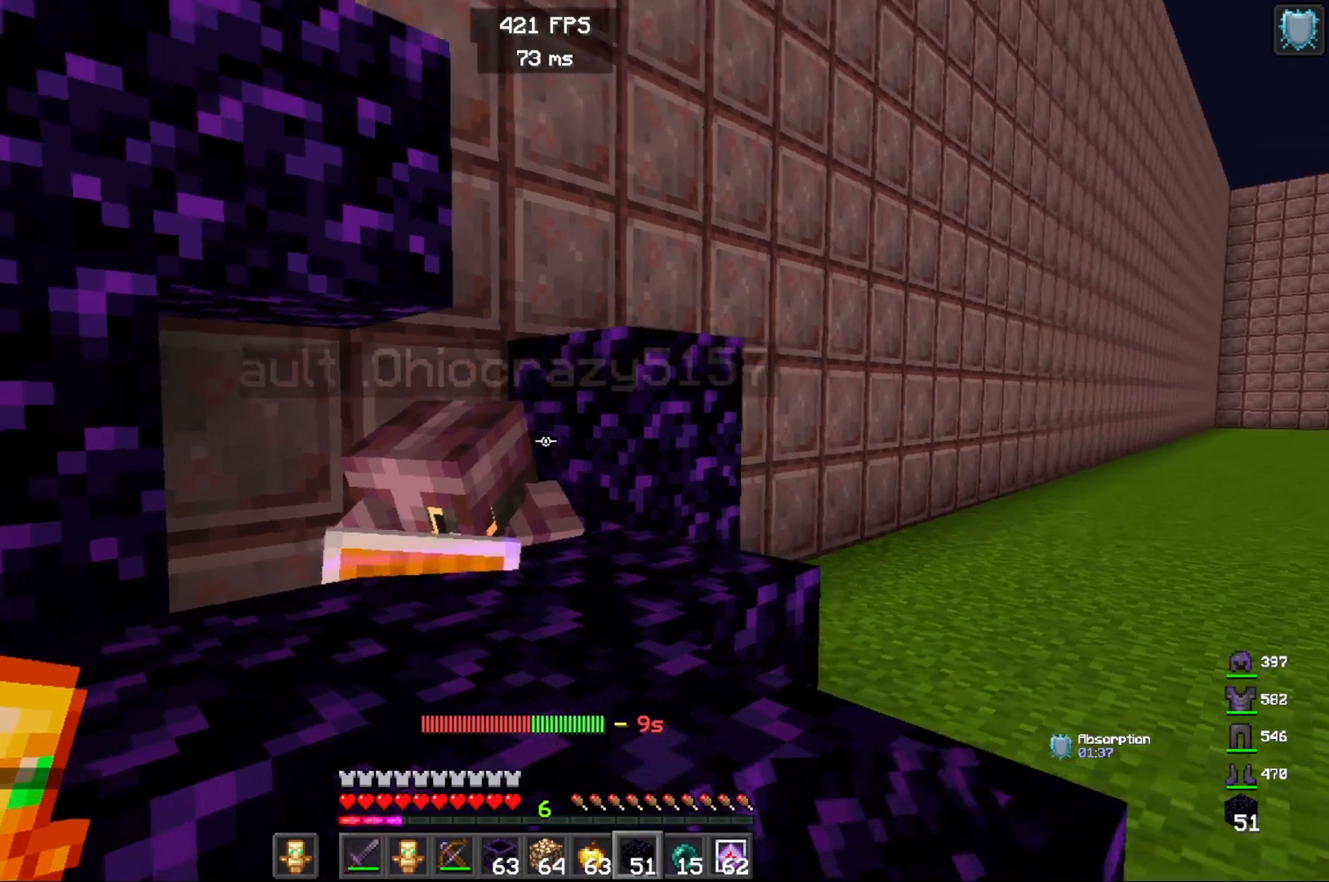
{"keys": ["d", "w"], "mouse": ["right"], "events": [[67, "s", "down"], [133, "mouse_right", "down"], [300, "mouse_right", "up"], [333, "s", "up"], [383, "w", "down"], [417, "mouse_right", "down"]]}
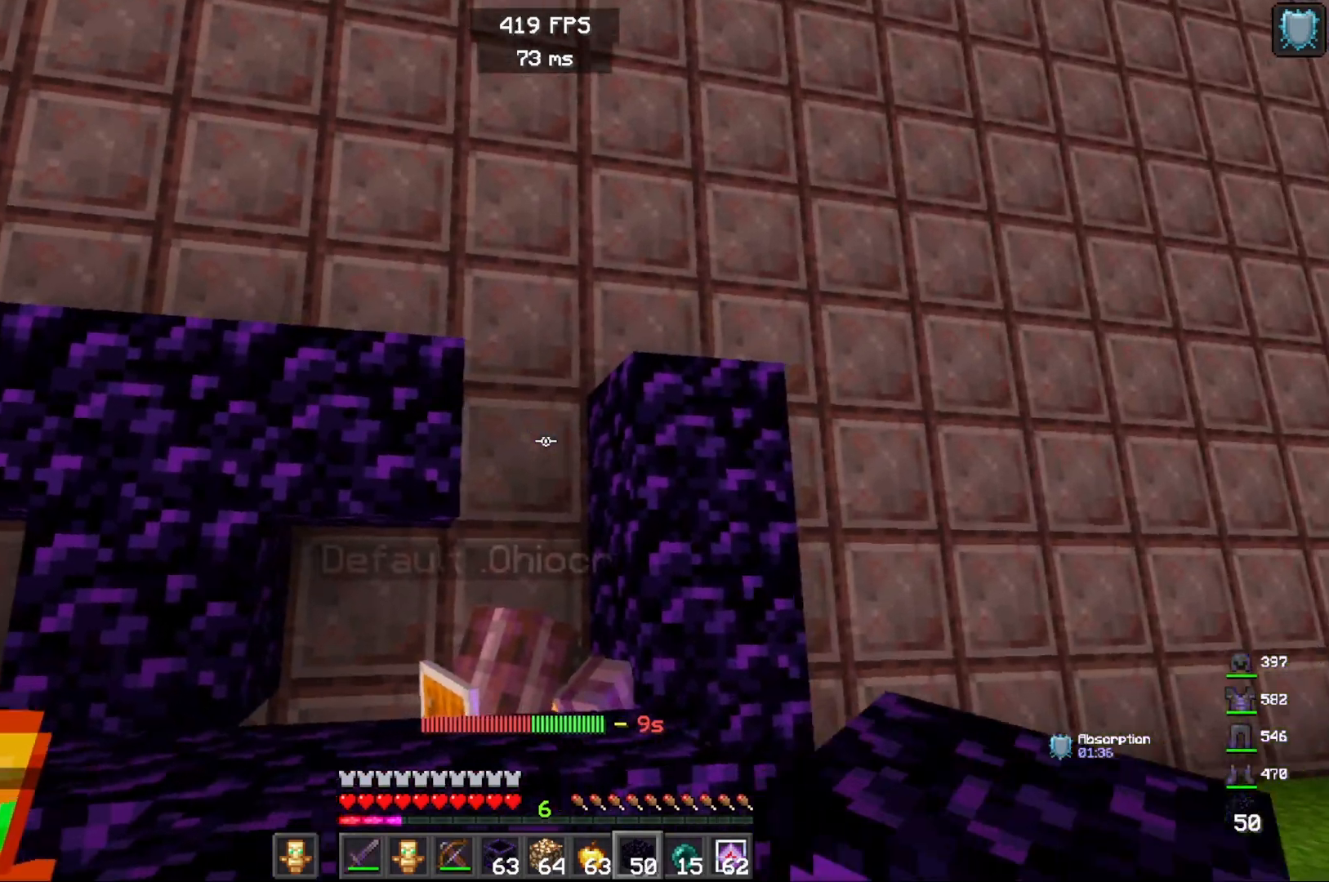
{"keys": ["w"], "mouse": [], "events": [[67, "mouse_right", "up"], [117, "w", "up"], [150, "d", "up"], [233, "mouse_right", "down"], [317, "w", "down"], [383, "mouse_right", "up"]]}
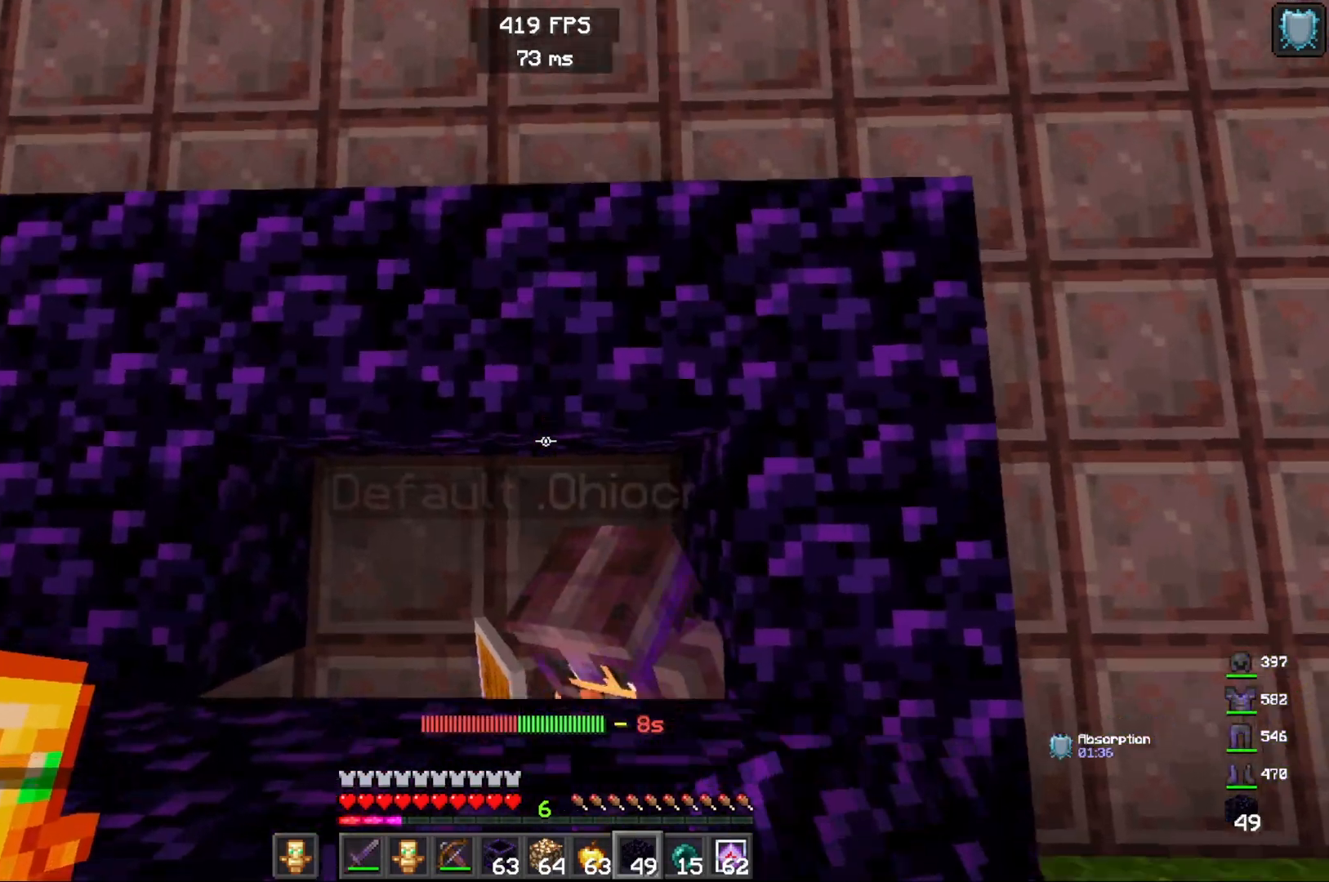
{"keys": [], "mouse": [], "events": [[33, "w", "up"], [150, "s", "down"], [467, "s", "up"]]}
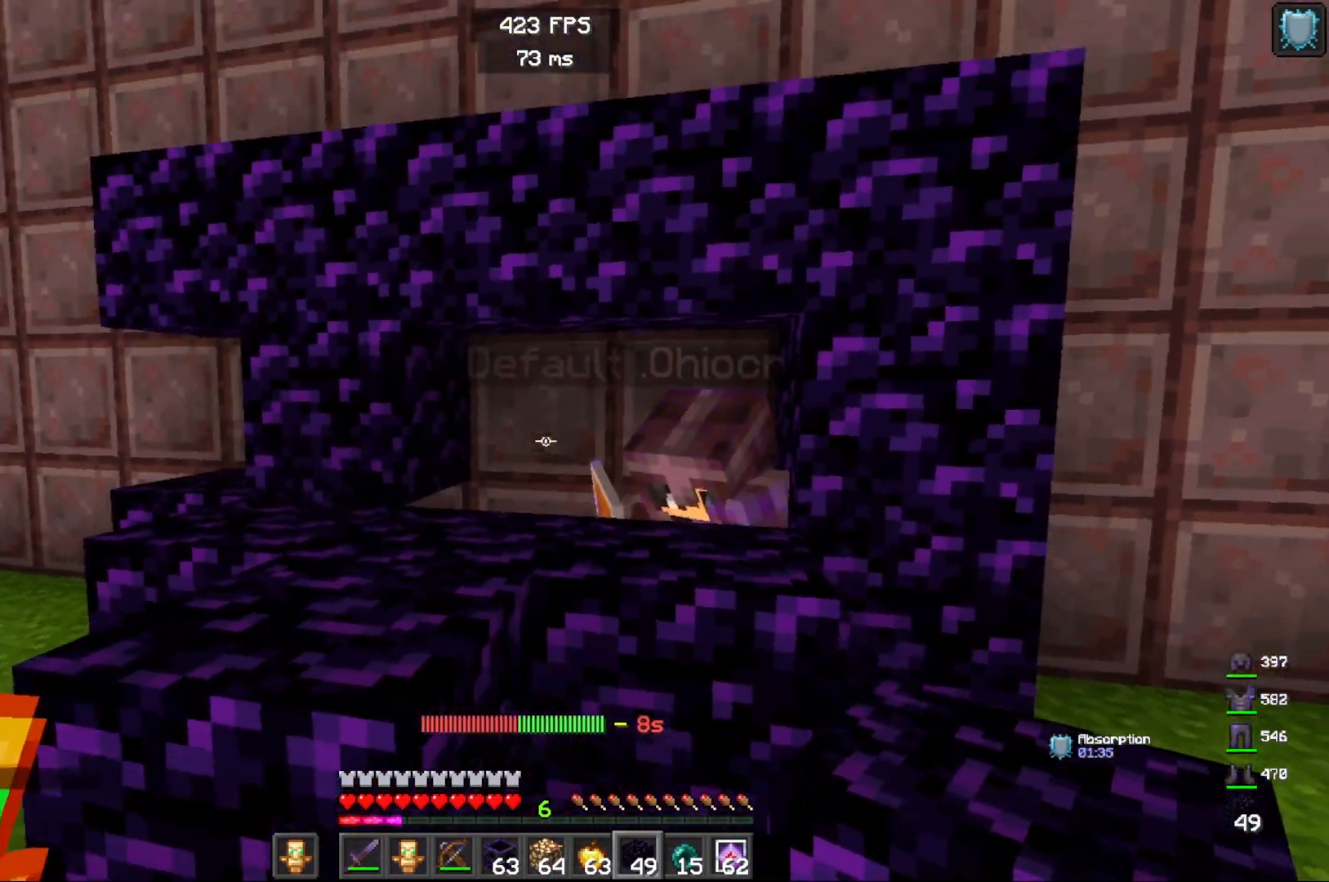
{"keys": [], "mouse": [], "events": [[17, "mouse_right", "down"], [100, "w", "down"], [217, "mouse_right", "up"], [317, "w", "up"]]}
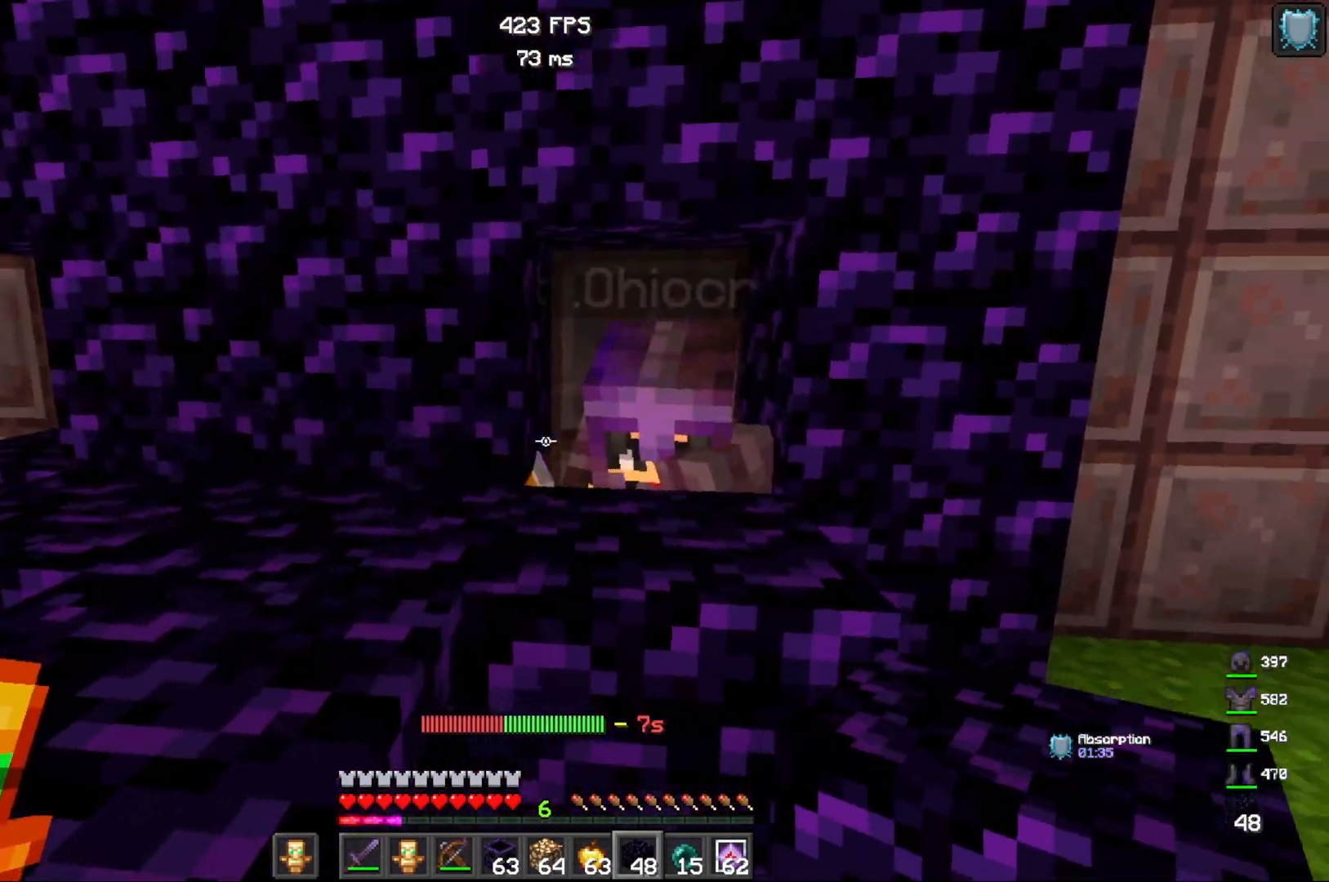
{"keys": [], "mouse": ["right"], "events": [[383, "mouse_right", "down"]]}
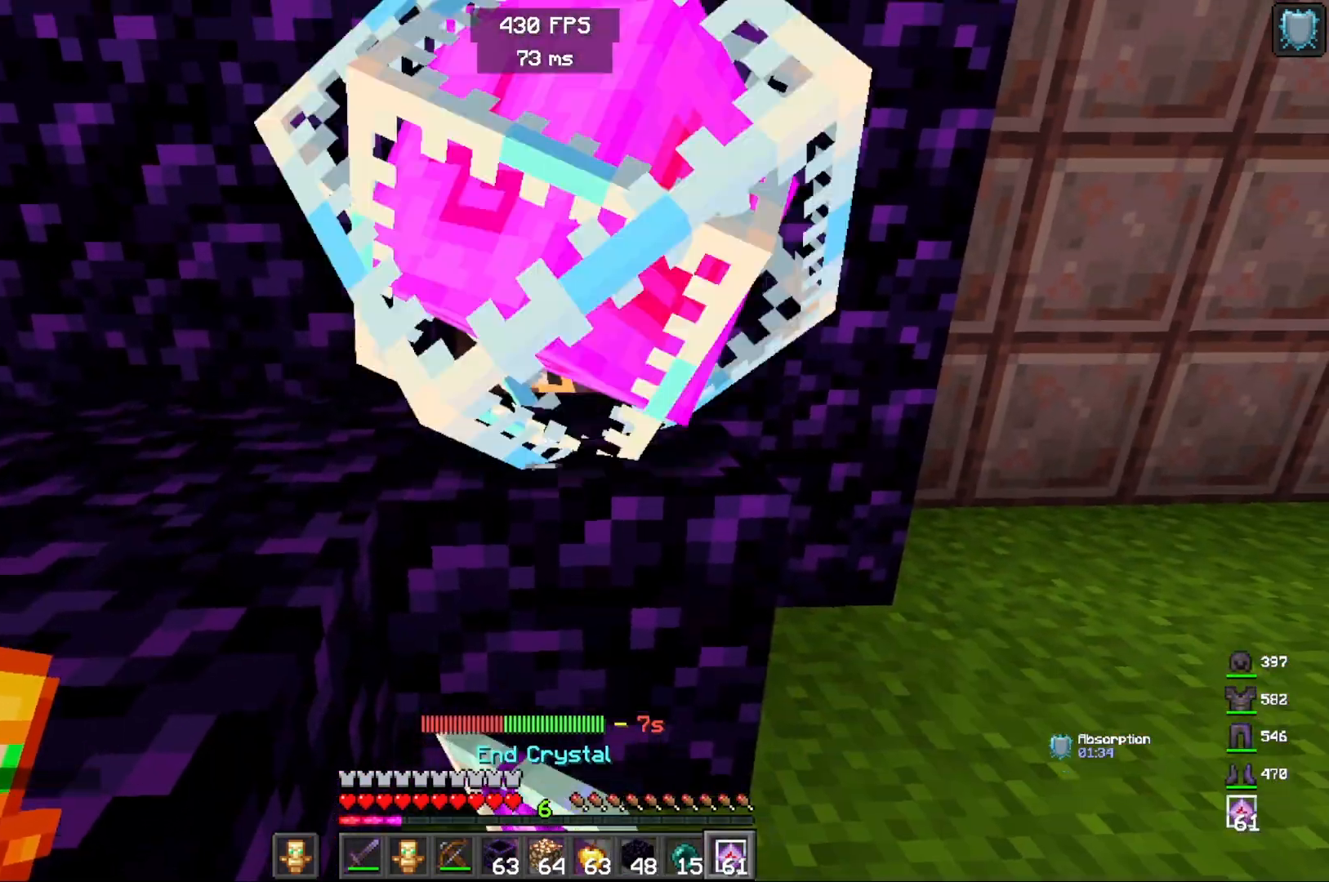
{"keys": [], "mouse": [], "events": [[33, "mouse_right", "up"], [50, "s", "down"], [183, "mouse_left", "down"], [317, "mouse_left", "up"], [400, "s", "up"]]}
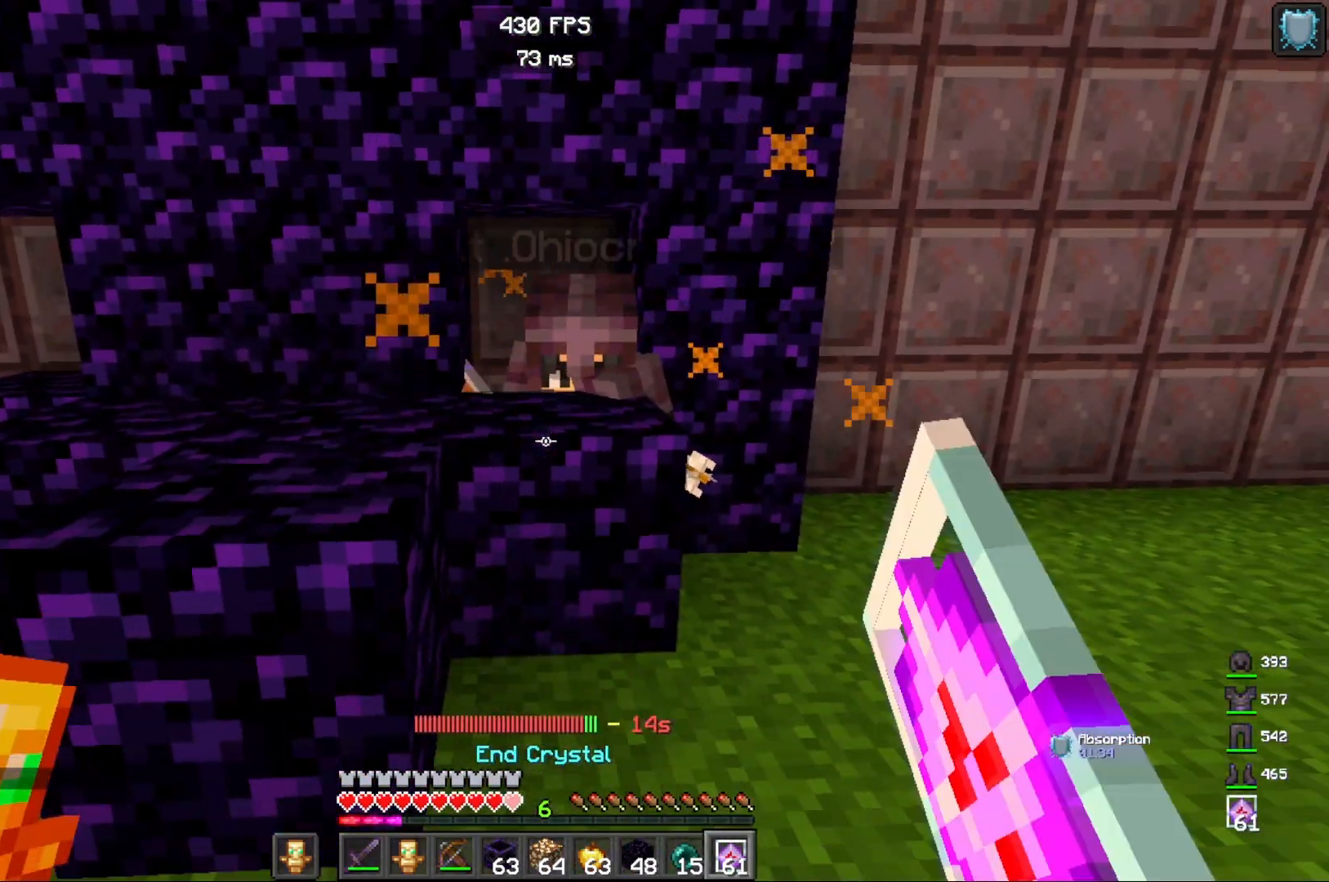
{"keys": [], "mouse": [], "events": [[33, "w", "down"], [50, "mouse_right", "down"], [150, "w", "up"], [183, "mouse_right", "up"], [267, "mouse_left", "down"], [400, "mouse_left", "up"]]}
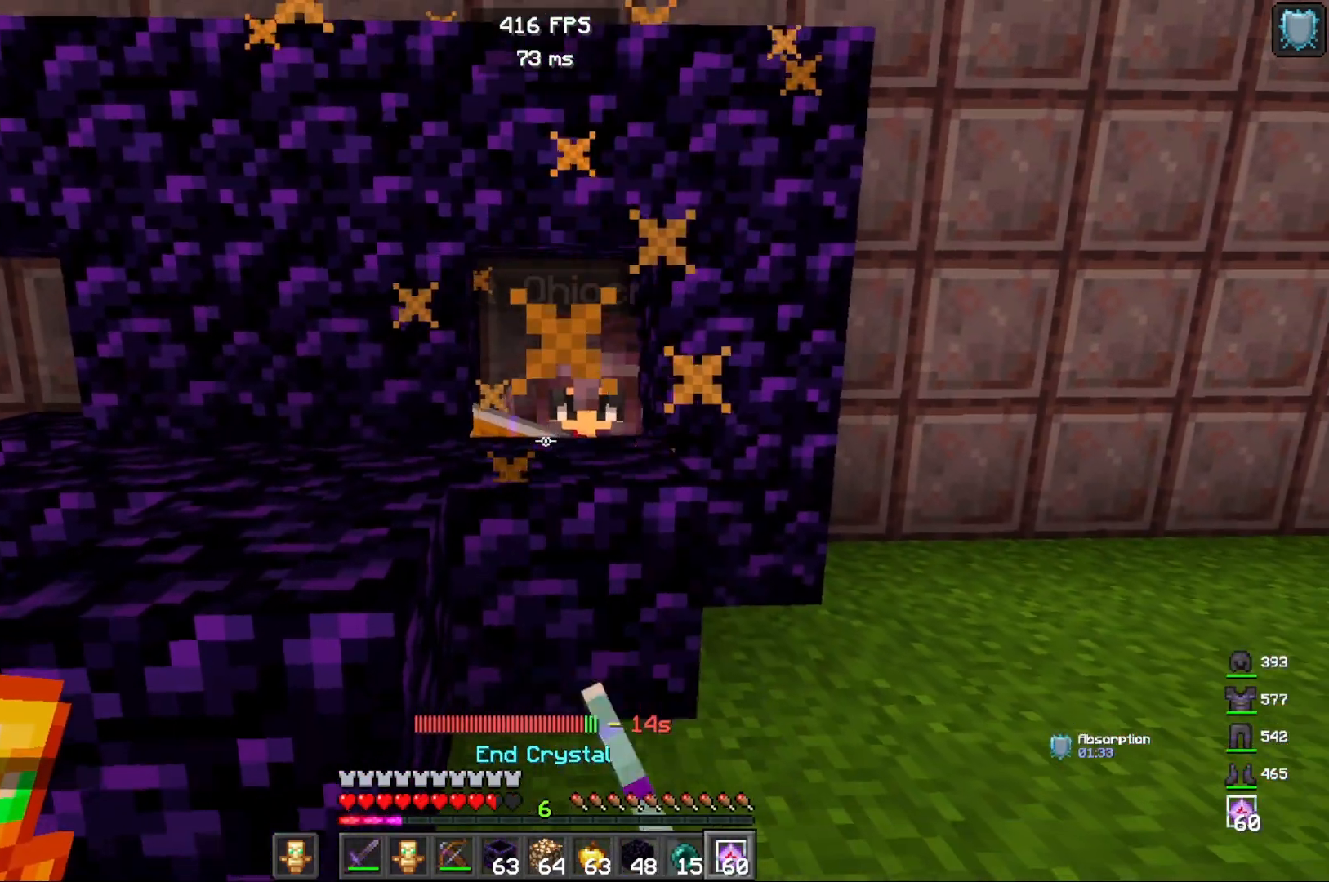
{"keys": ["w"], "mouse": [], "events": [[267, "w", "down"]]}
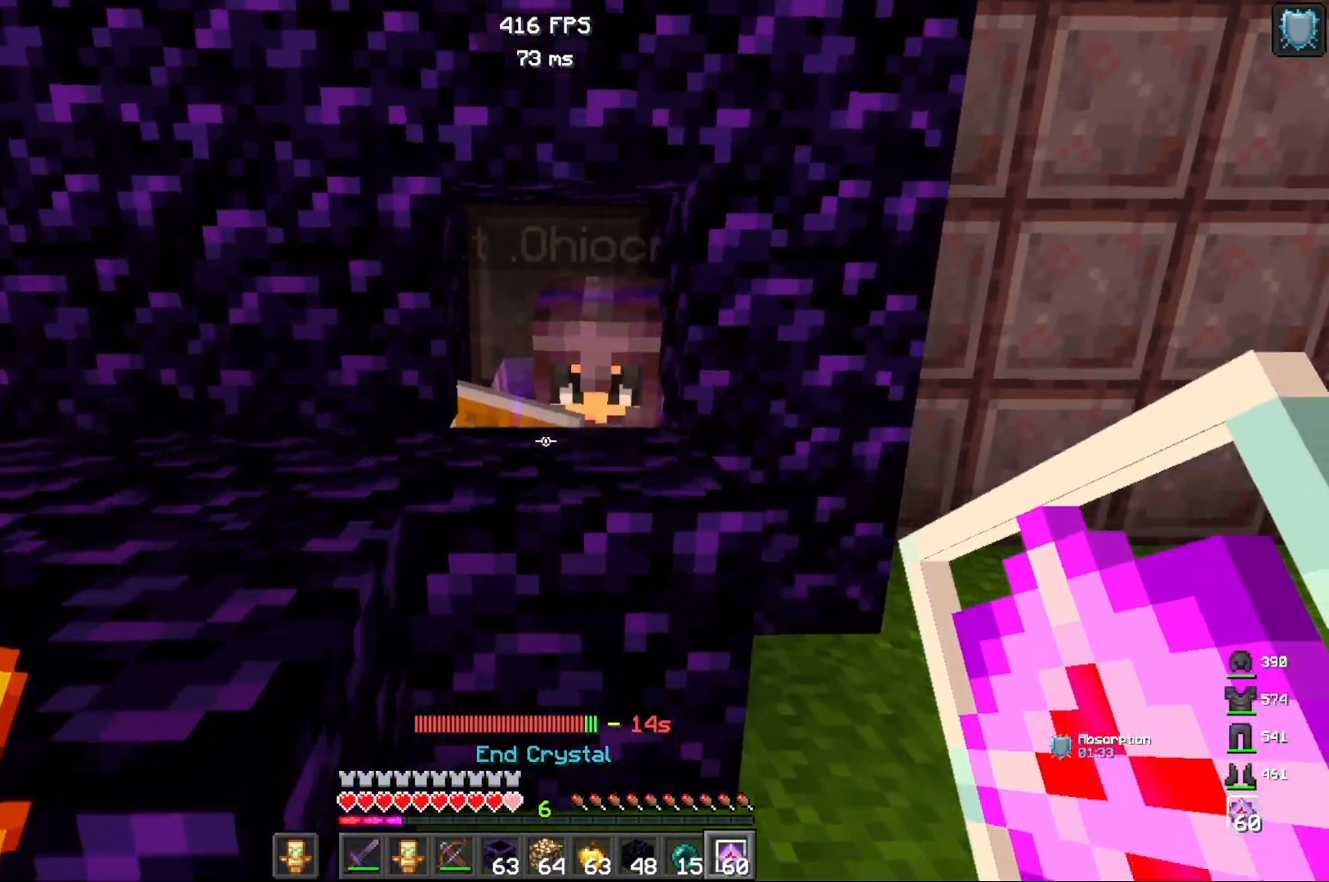
{"keys": [], "mouse": [], "events": [[383, "w", "up"]]}
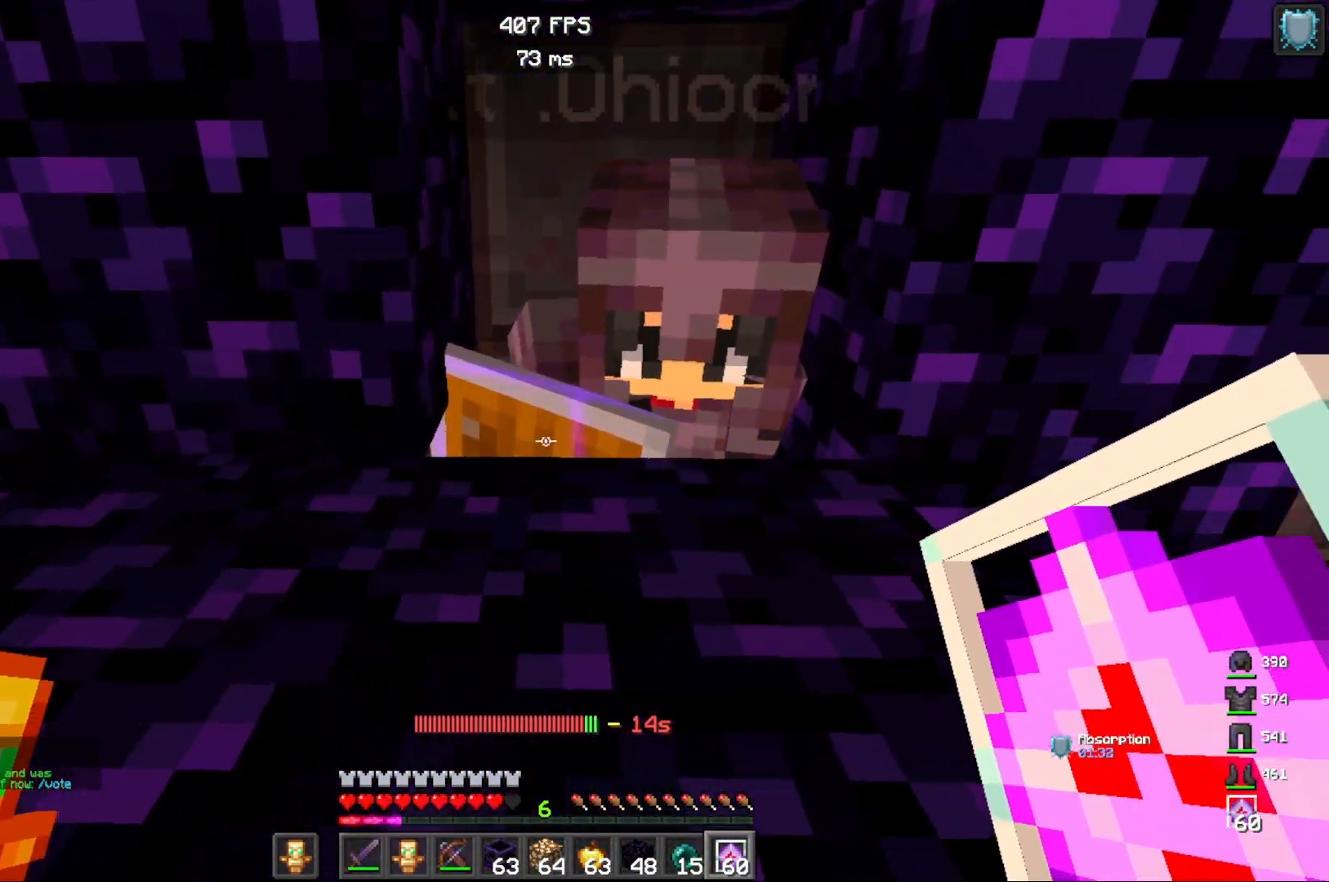
{"keys": [], "mouse": [], "events": []}
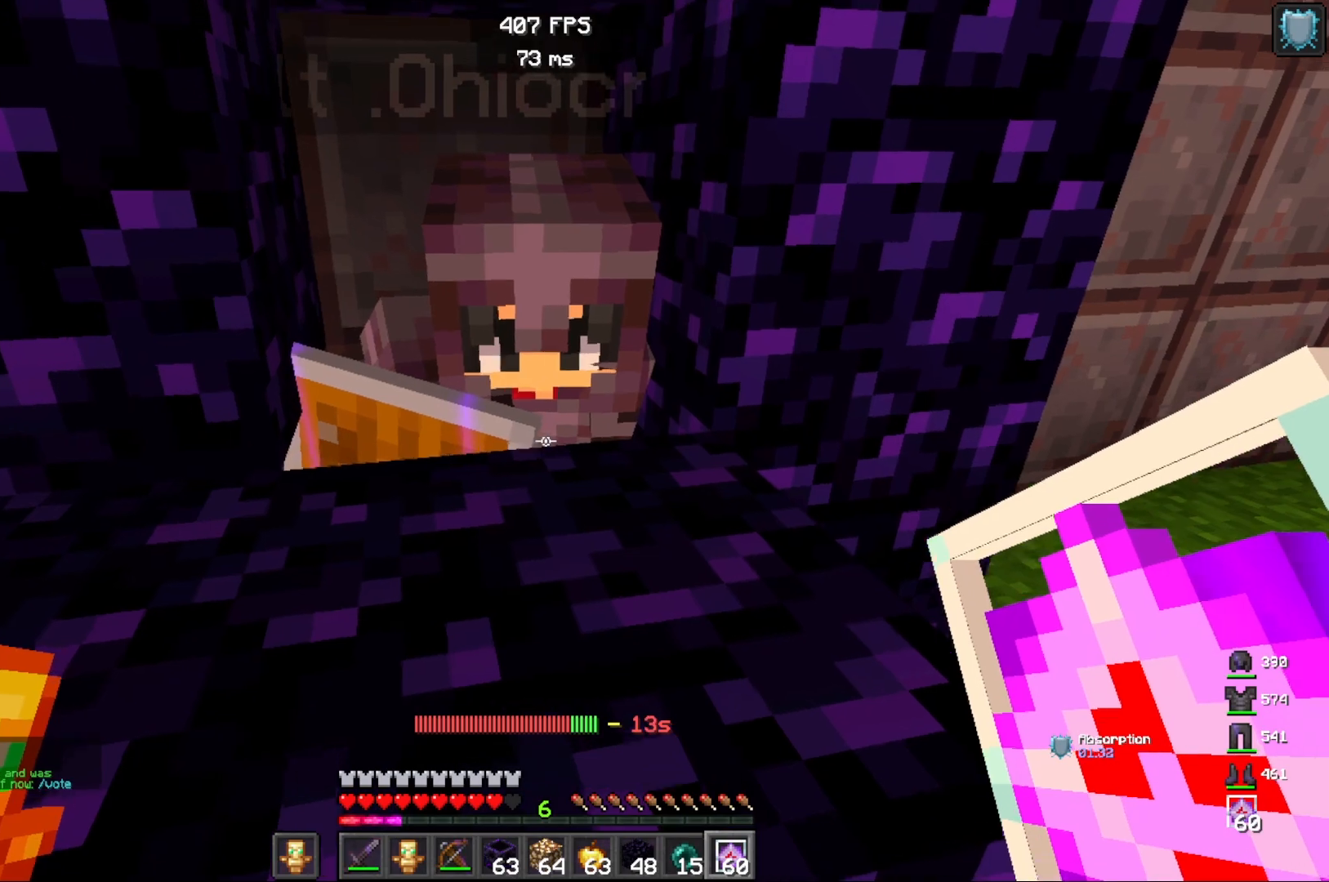
{"keys": [], "mouse": [], "events": []}
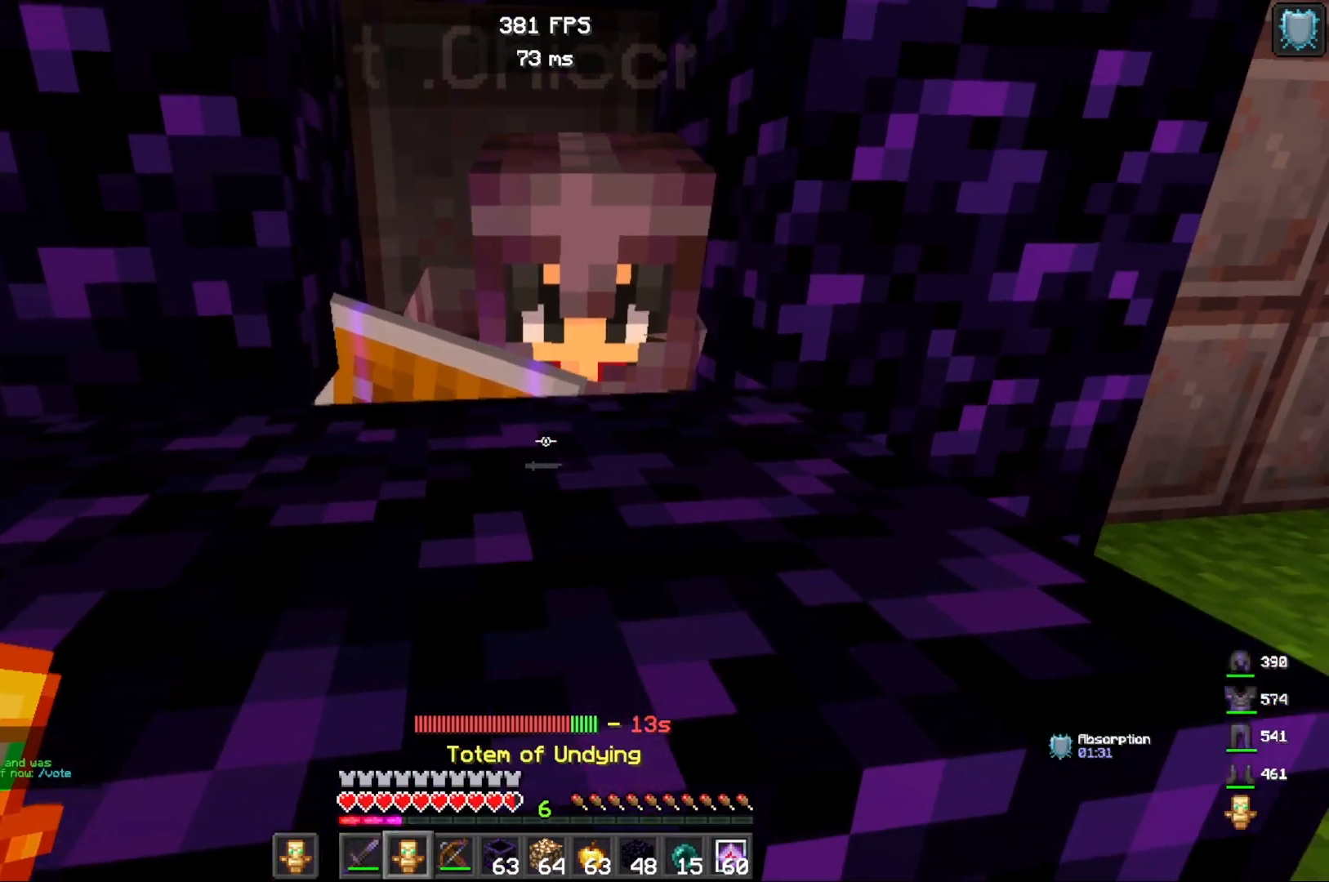
{"keys": [], "mouse": [], "events": []}
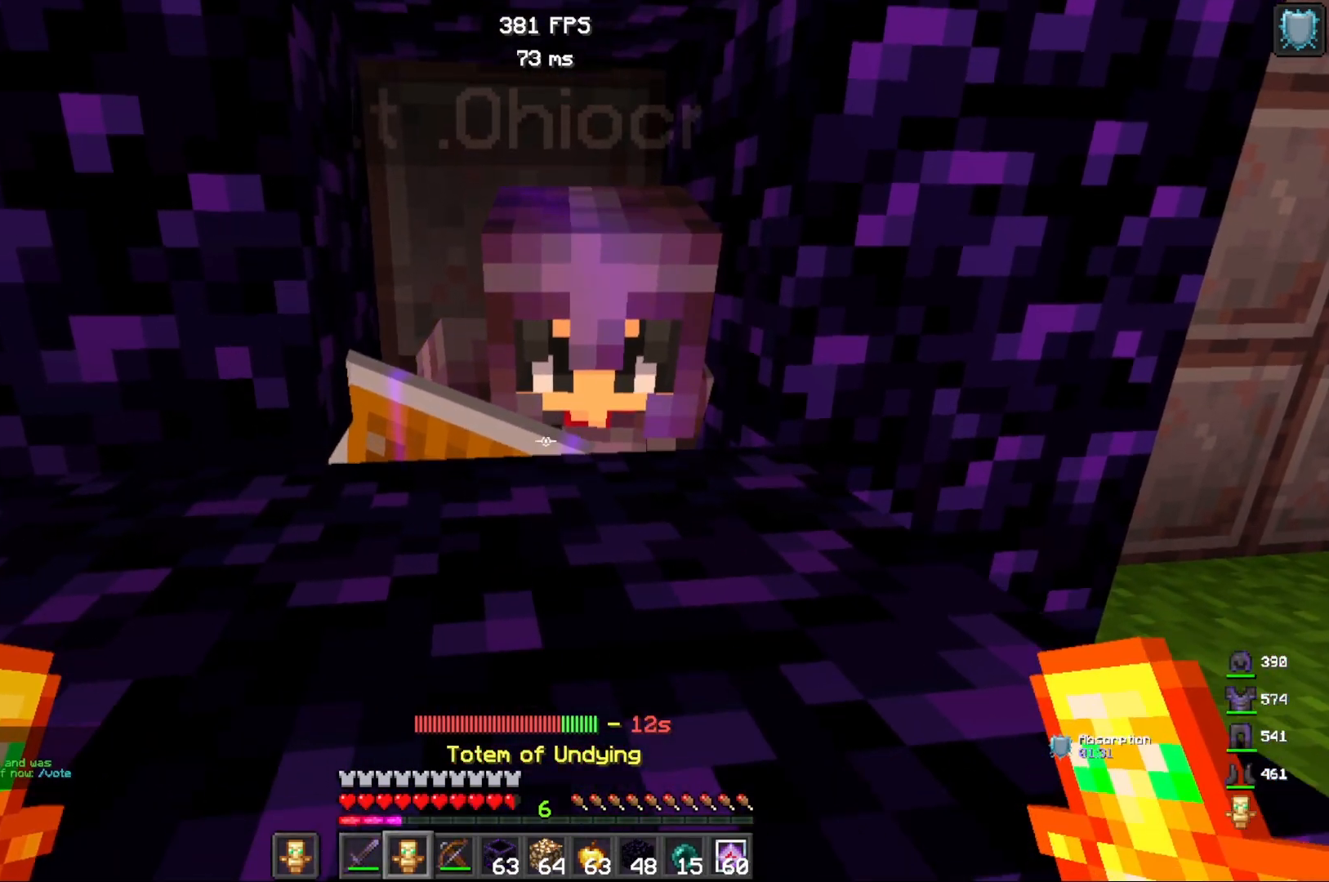
{"keys": [], "mouse": ["right"], "events": [[417, "mouse_right", "down"]]}
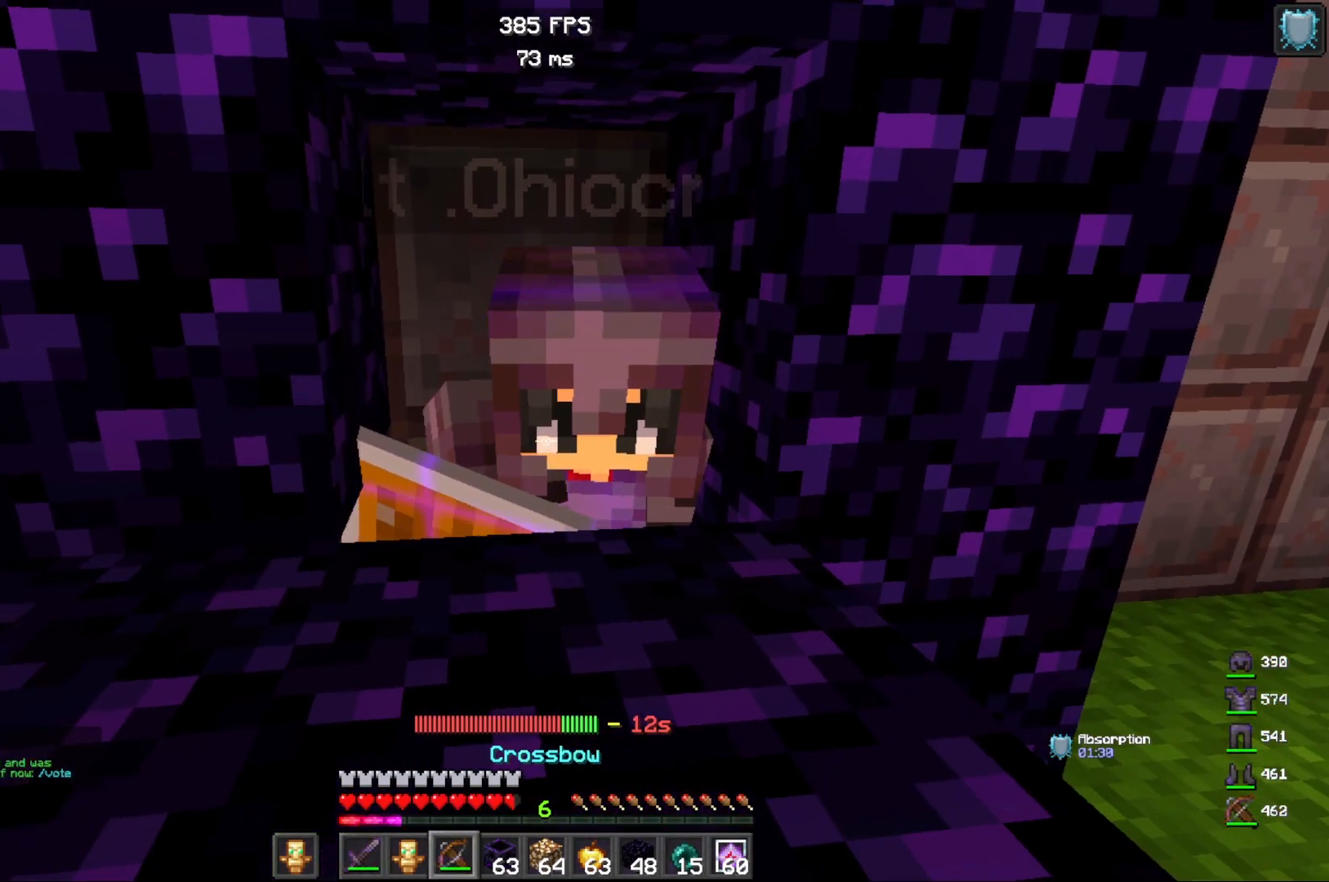
{"keys": [], "mouse": ["right"], "events": []}
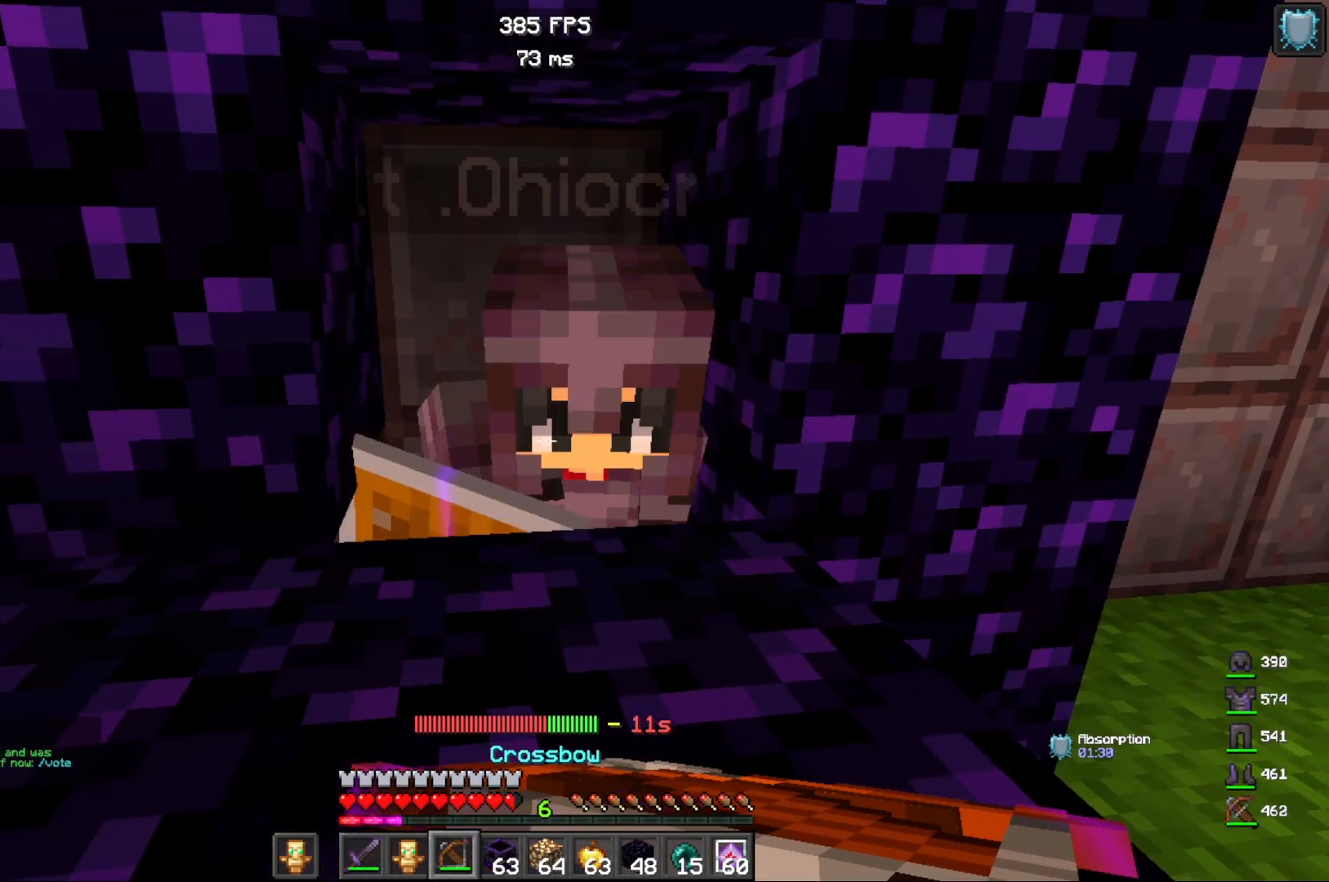
{"keys": [], "mouse": ["right"], "events": []}
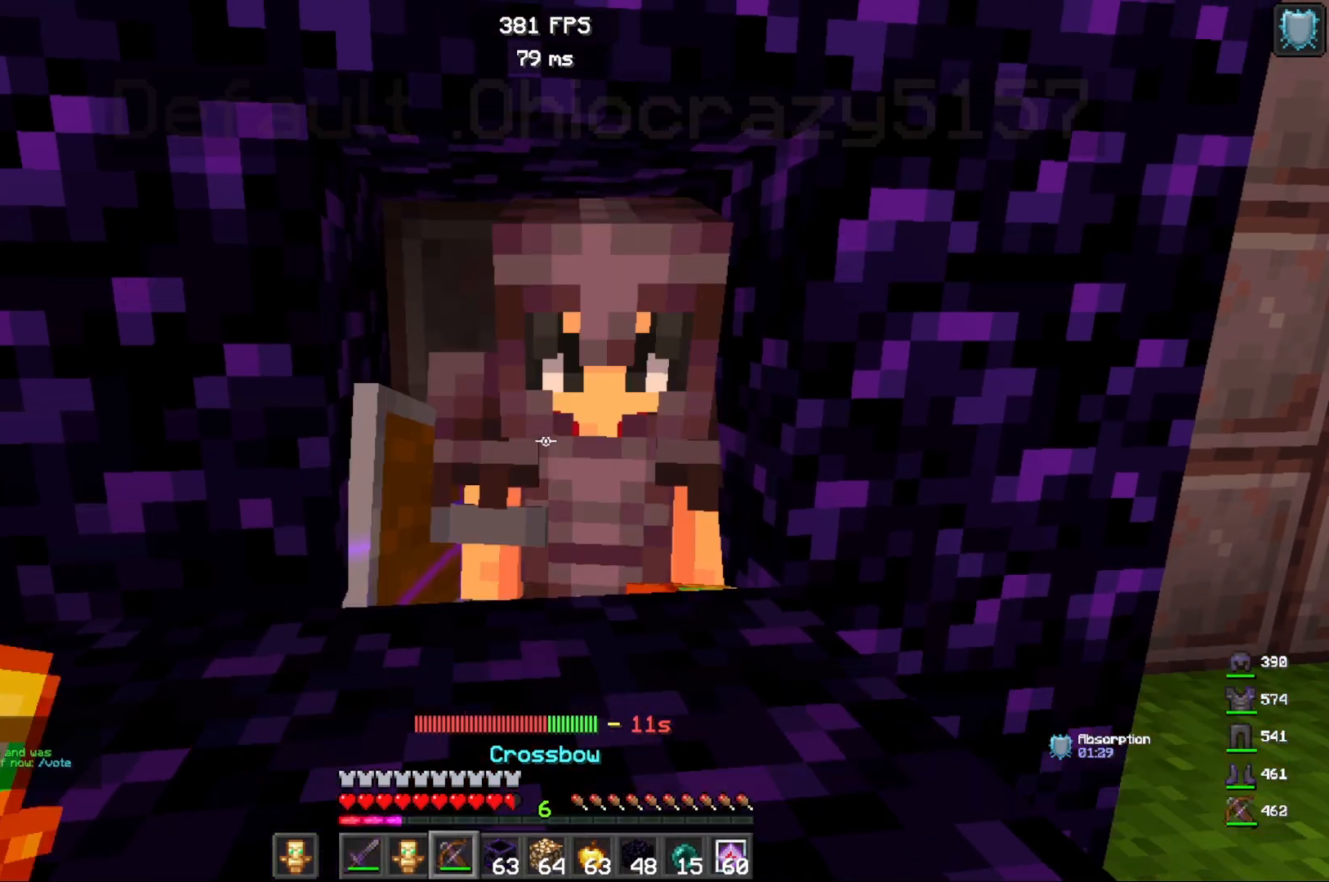
{"keys": ["s"], "mouse": ["right"], "events": [[150, "mouse_right", "up"], [350, "s", "down"], [433, "mouse_right", "down"]]}
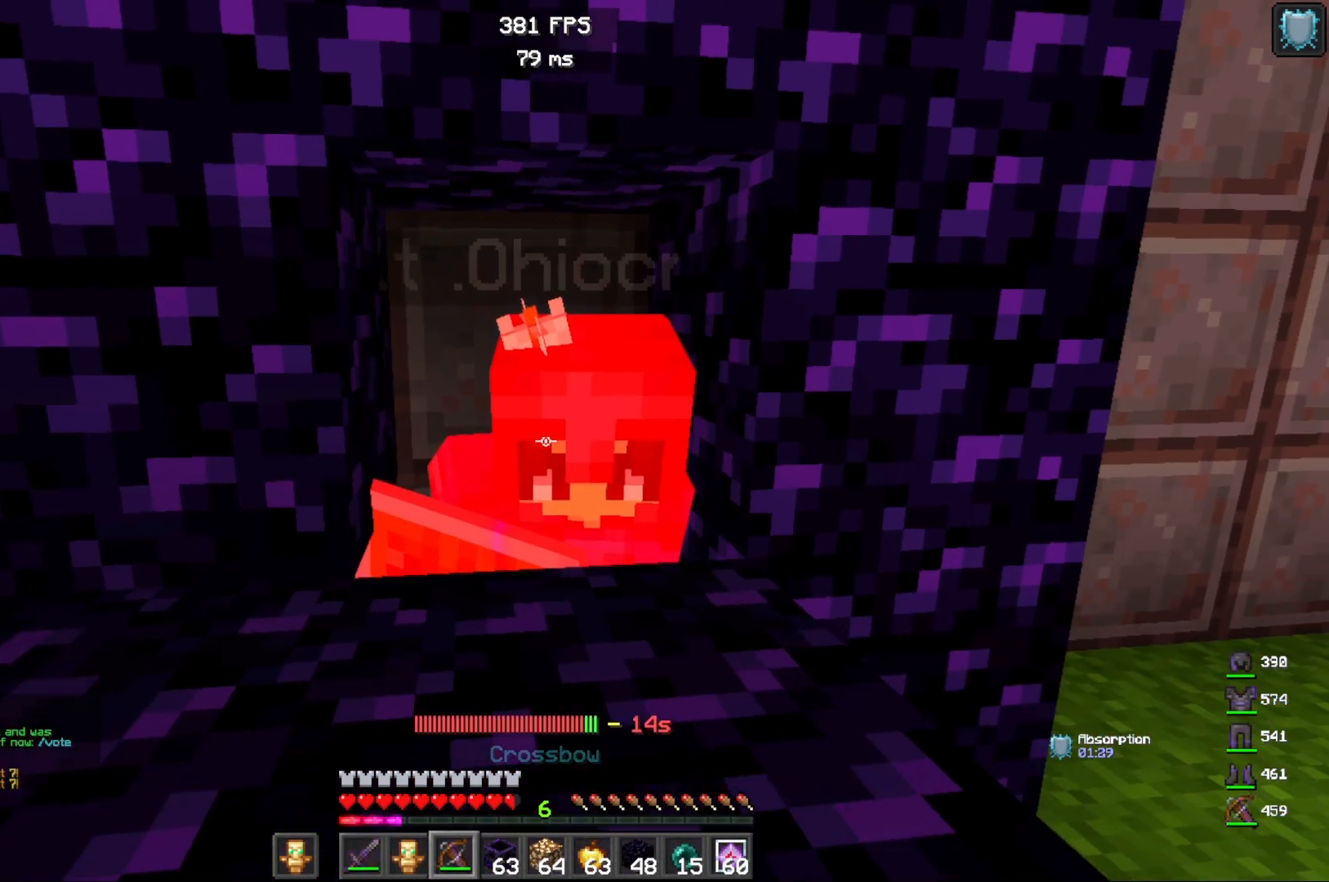
{"keys": ["s"], "mouse": ["right"], "events": []}
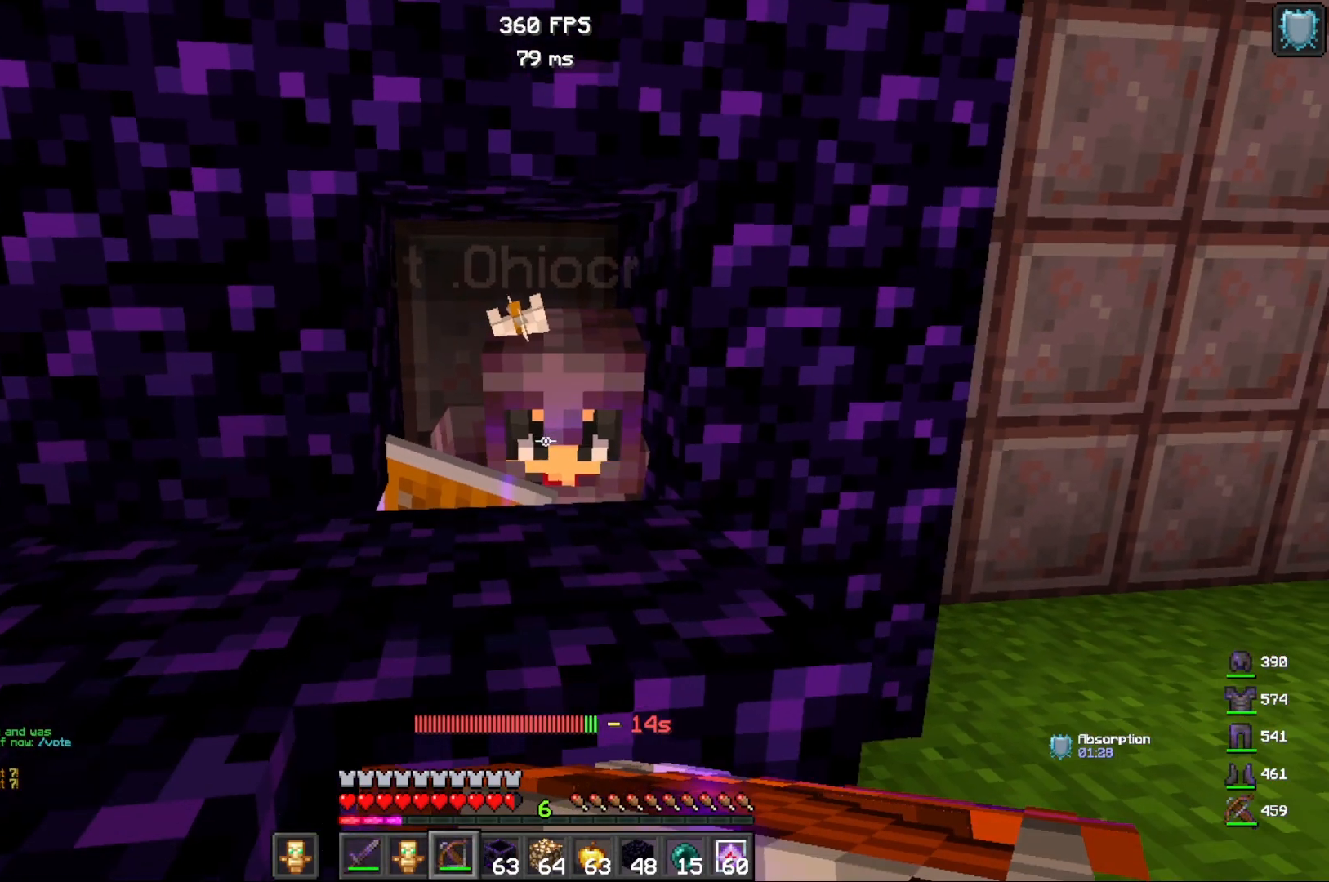
{"keys": [], "mouse": [], "events": [[183, "s", "up"], [400, "mouse_right", "up"]]}
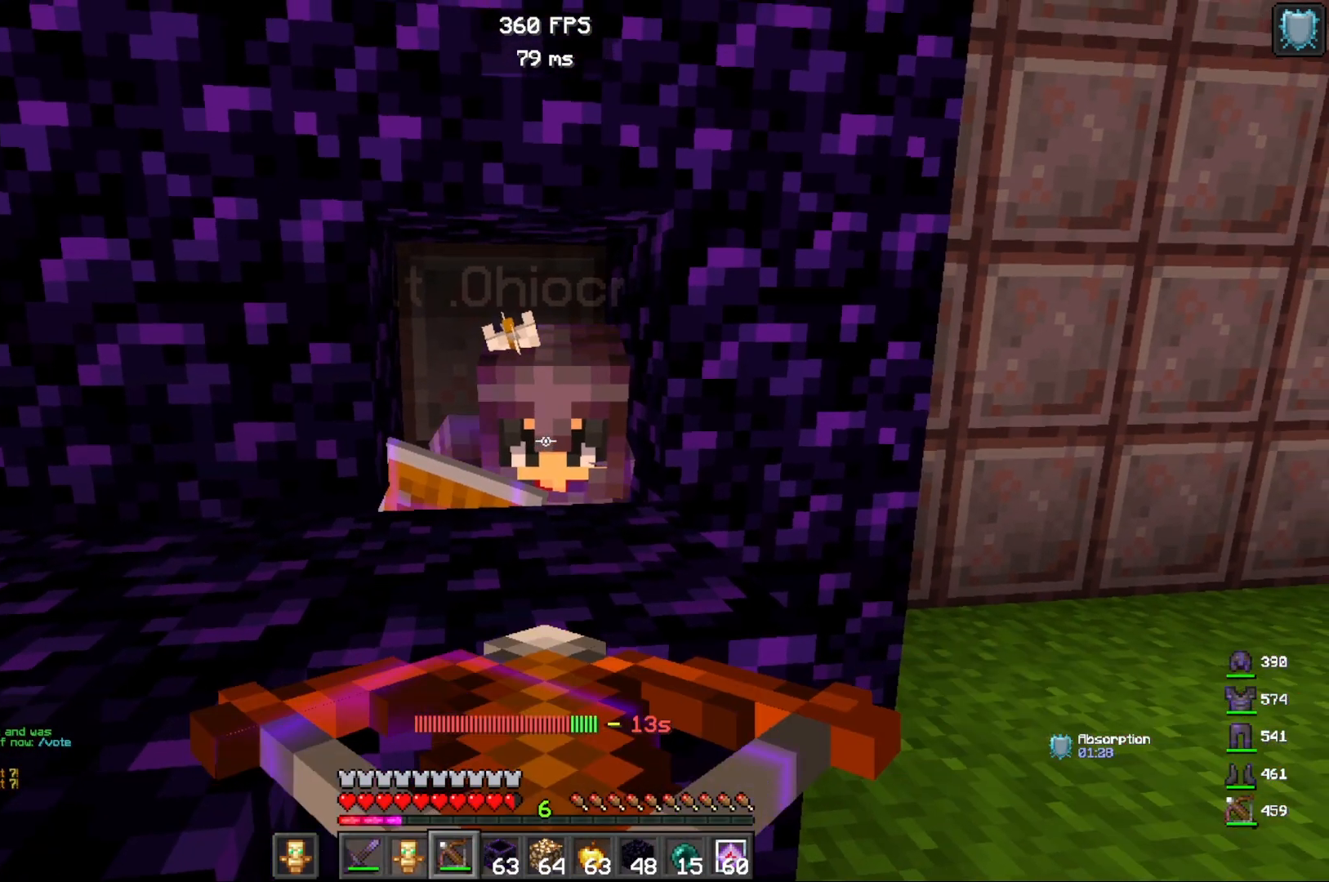
{"keys": [], "mouse": [], "events": [[50, "mouse_right", "down"], [283, "mouse_right", "up"]]}
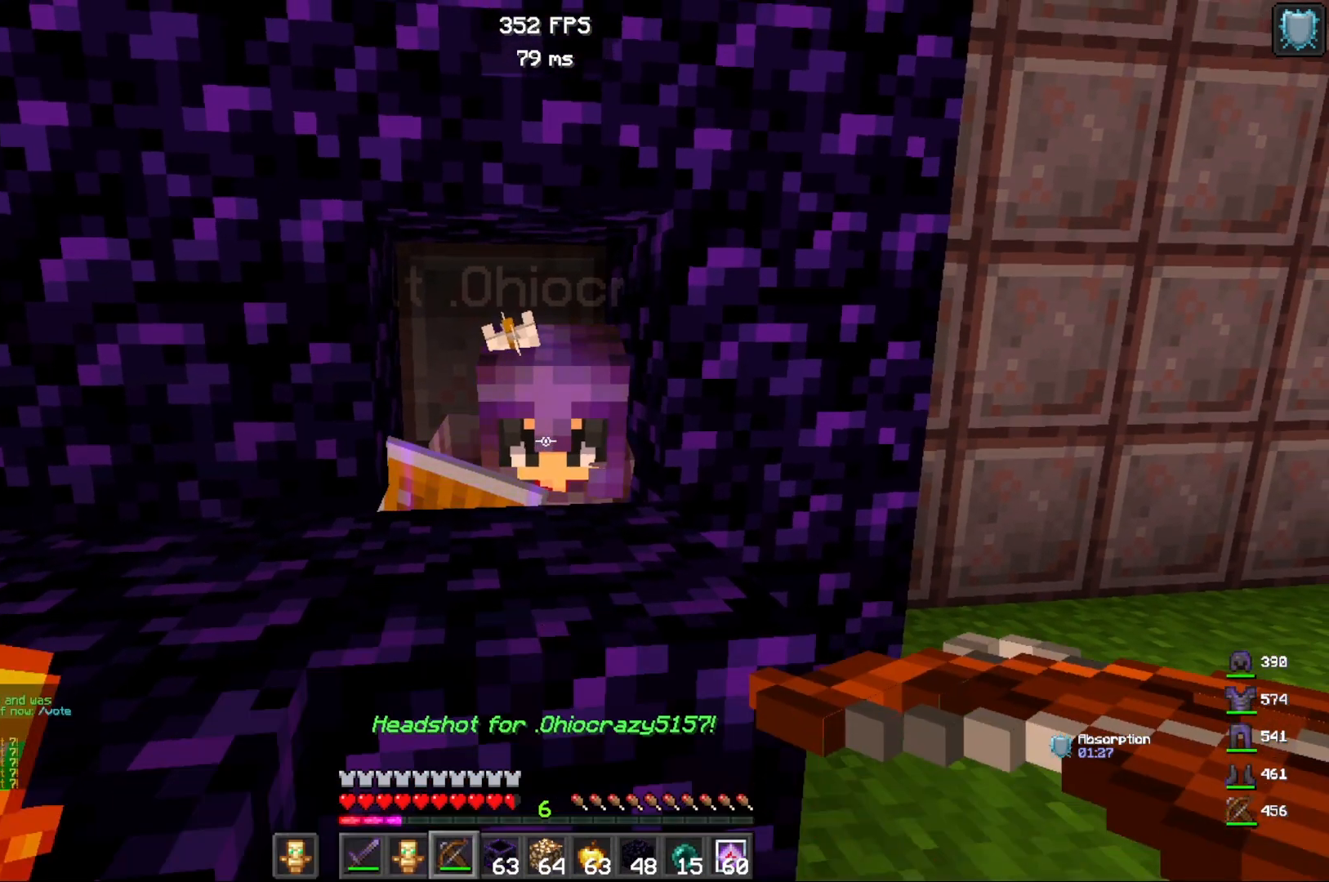
{"keys": [], "mouse": ["right"], "events": [[83, "mouse_right", "down"]]}
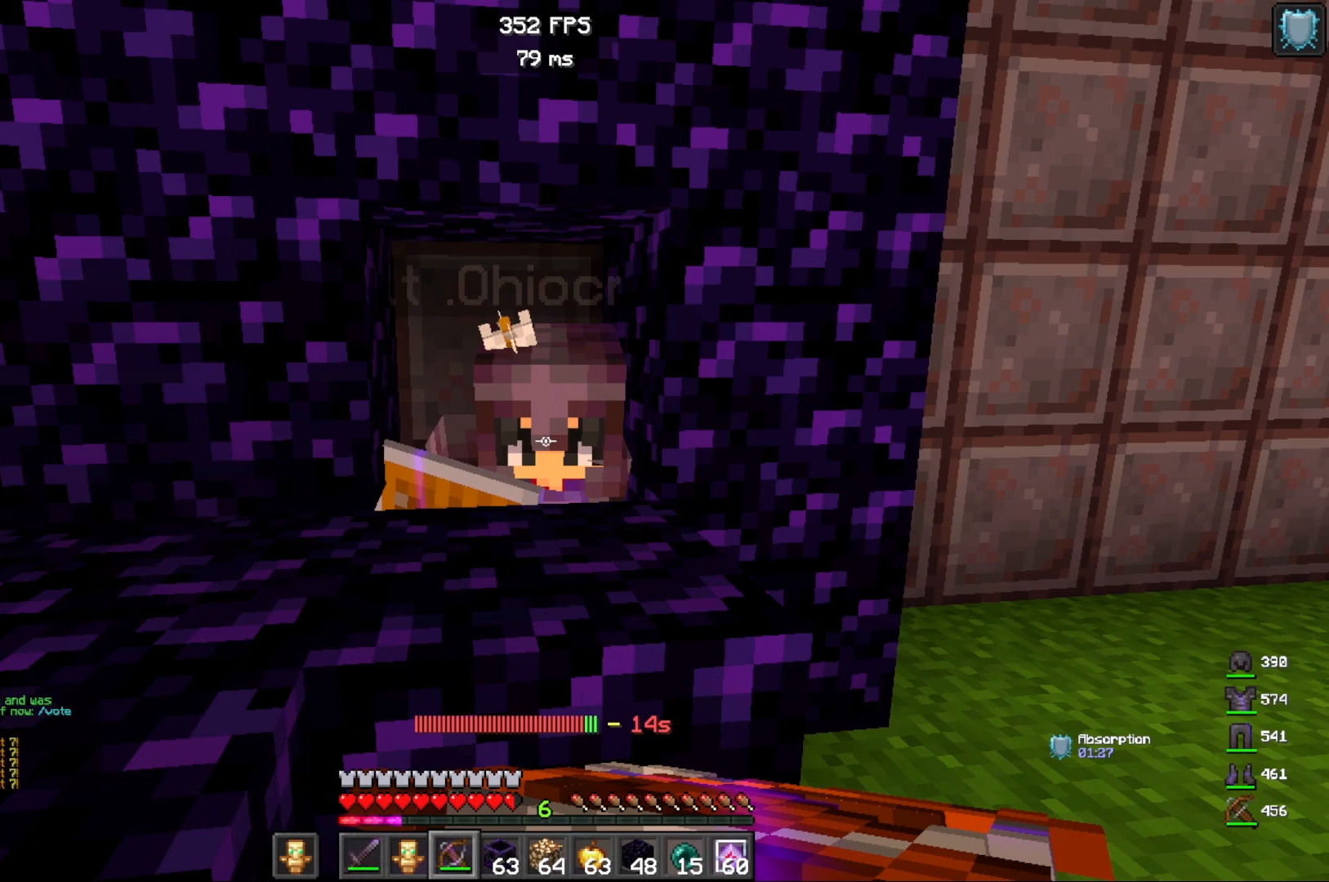
{"keys": [], "mouse": ["right"], "events": []}
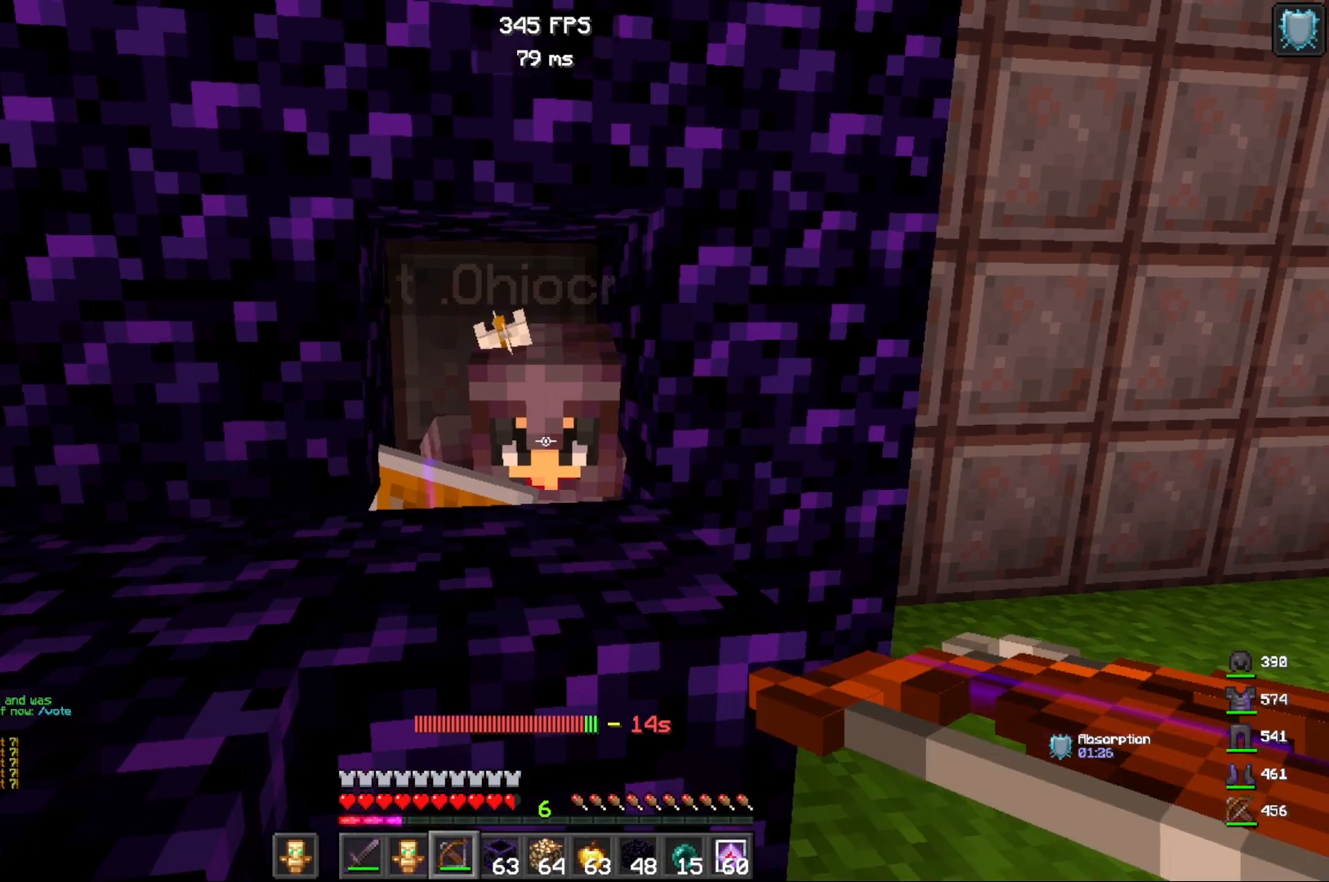
{"keys": [], "mouse": [], "events": [[67, "mouse_right", "up"]]}
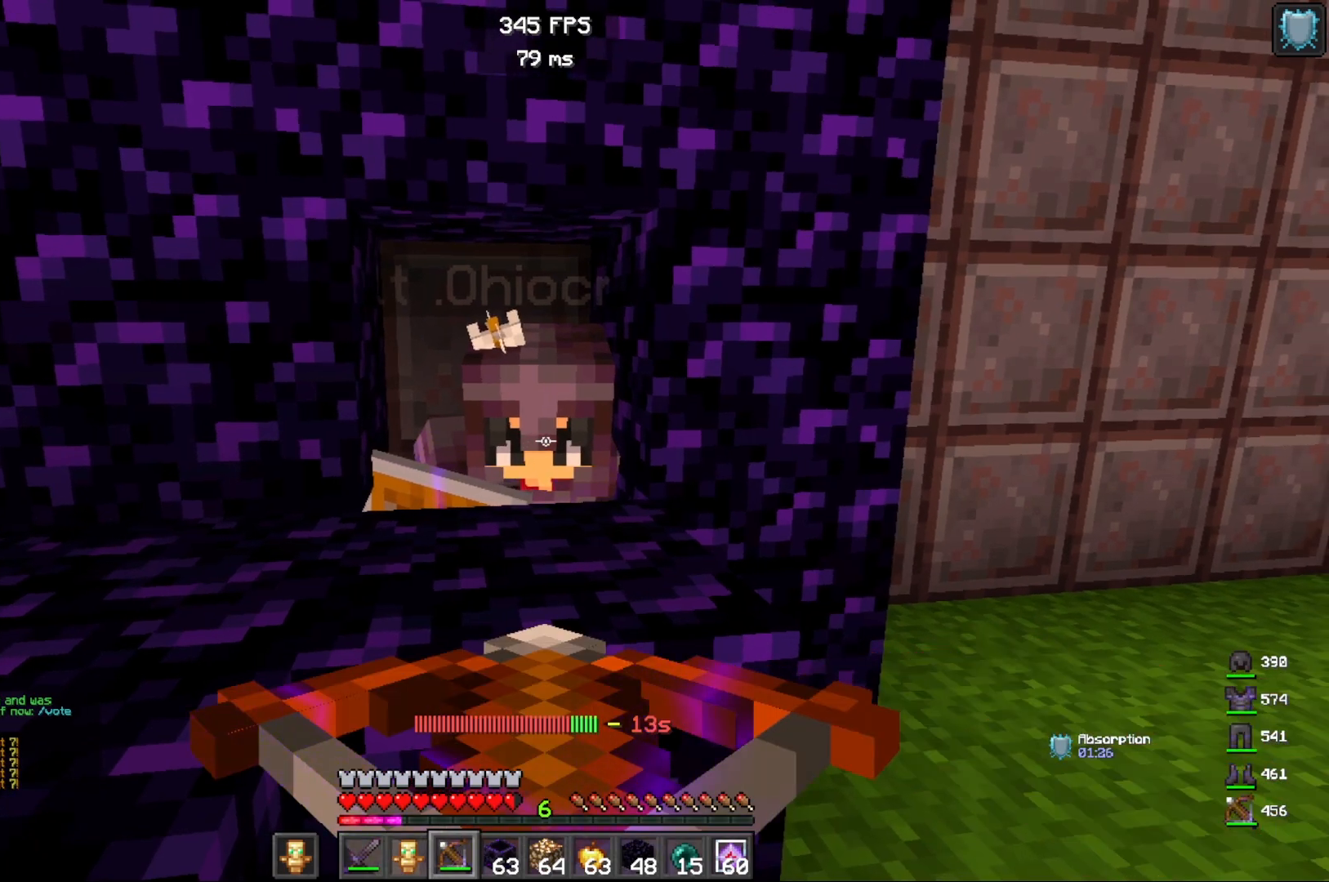
{"keys": [], "mouse": [], "events": []}